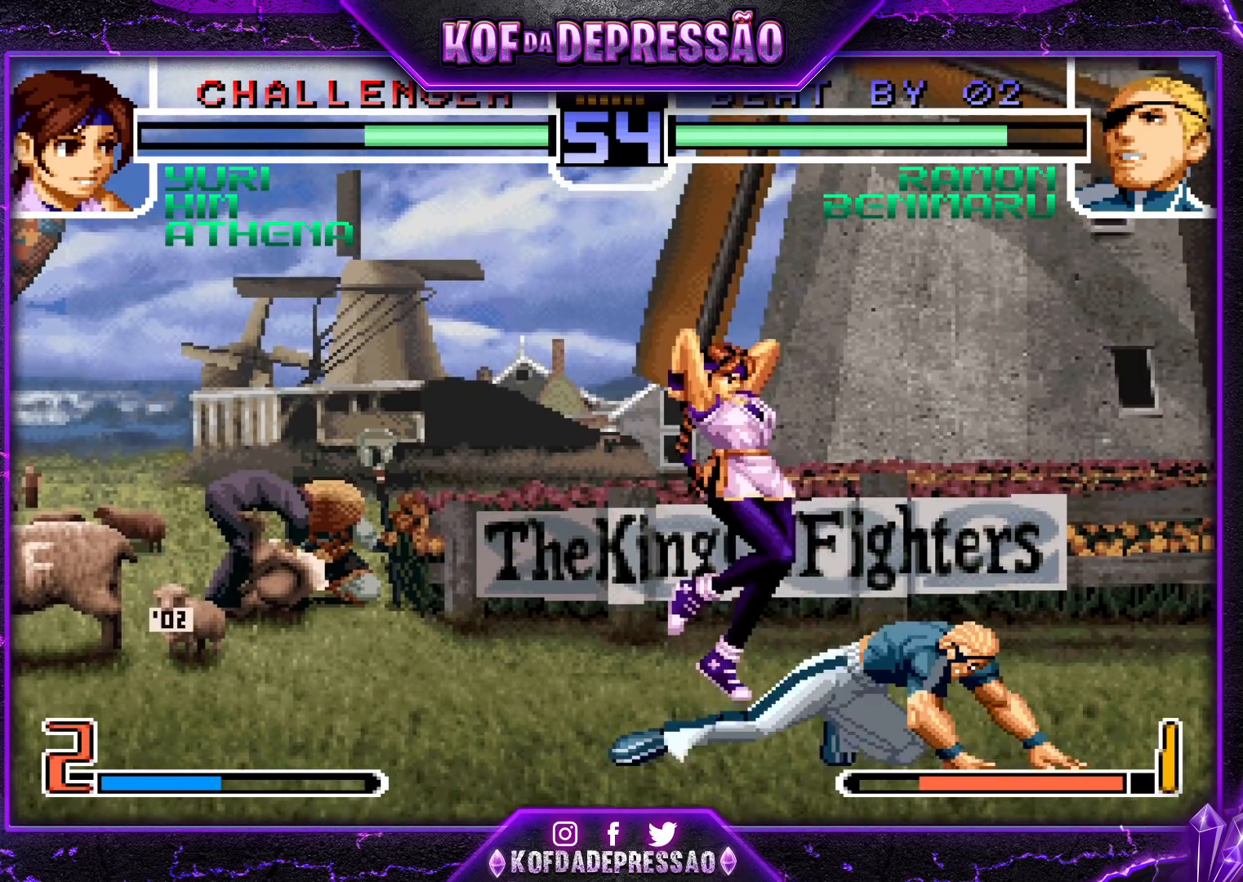
Gameplay with a controller (arcade stick); each line is a JSON object with the inputs held at the frame after it. "events" lists button and stick changes between this image and that frame as [ms after this image, input, new state], when the widget could be followed in between. Not read: L3 R3.
{"buttons": [], "left_stick": "center", "events": [[233, "left_stick", "center"], [367, "R1", "down"], [500, "R1", "up"]]}
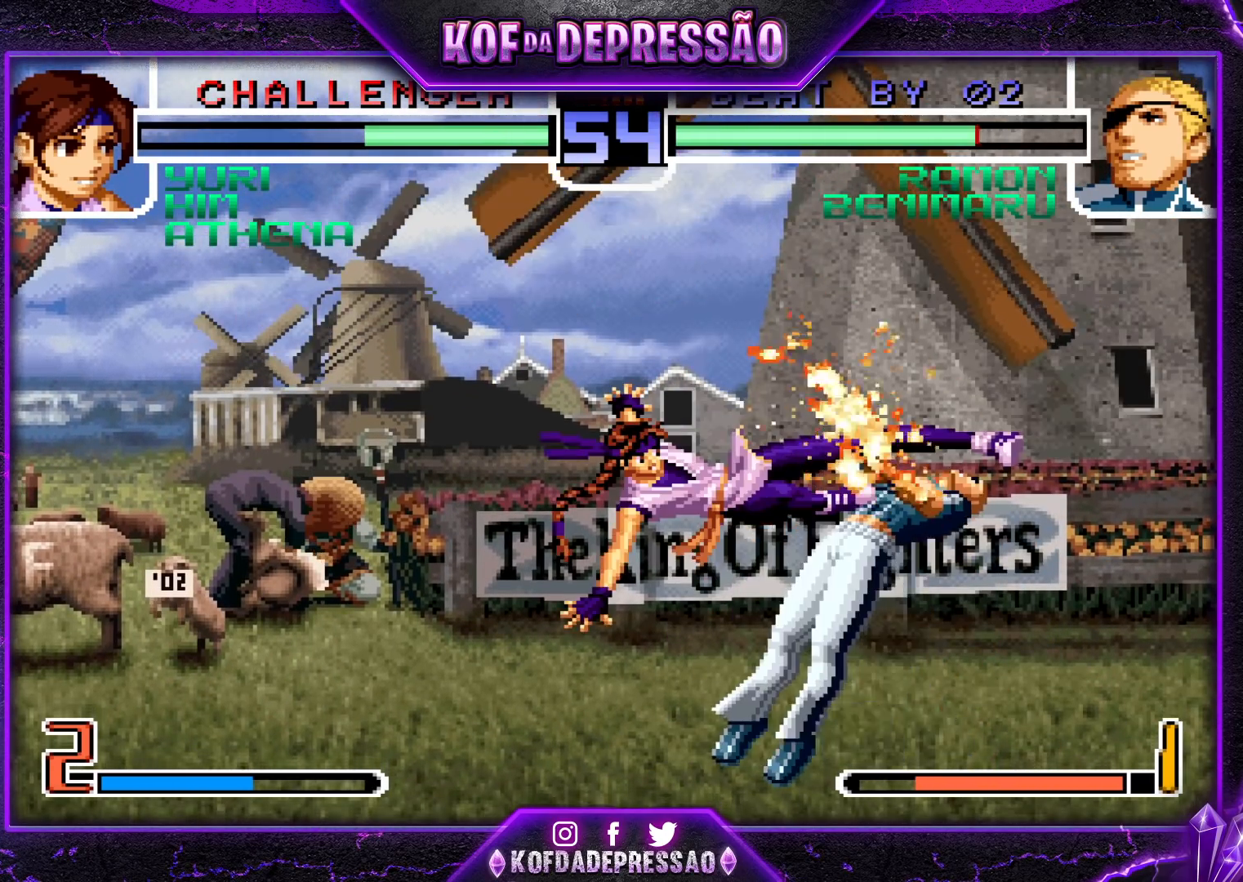
{"buttons": ["SQUARE", "TRIANGLE"], "left_stick": "center", "events": [[33, "left_stick", "right"], [100, "left_stick", "down-right"], [267, "left_stick", "center"], [500, "SQUARE", "down"], [500, "TRIANGLE", "down"]]}
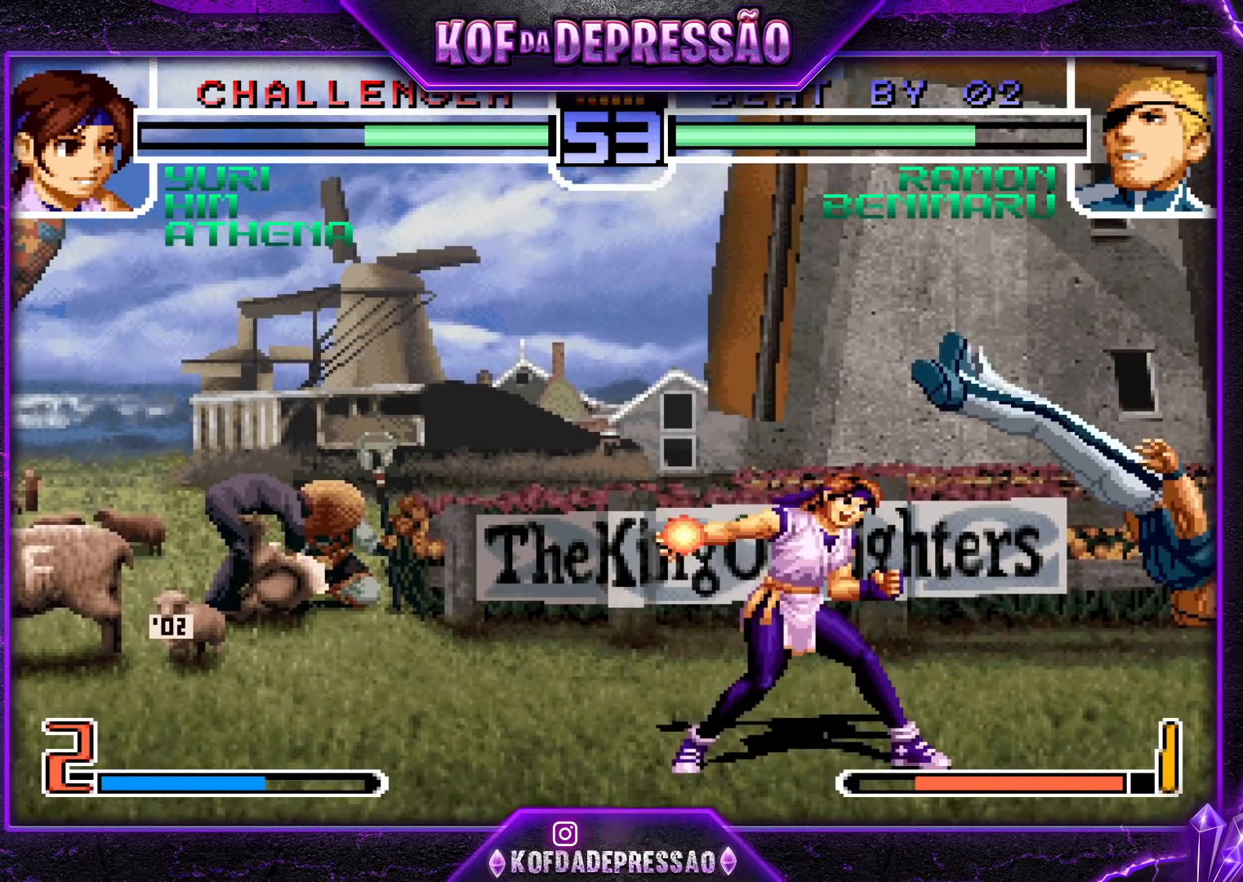
{"buttons": [], "left_stick": "up-left", "events": [[50, "SQUARE", "up"], [50, "TRIANGLE", "up"], [250, "left_stick", "down"], [350, "left_stick", "up-left"], [450, "CROSS", "down"], [450, "R1", "down"], [500, "CROSS", "up"], [500, "R1", "up"]]}
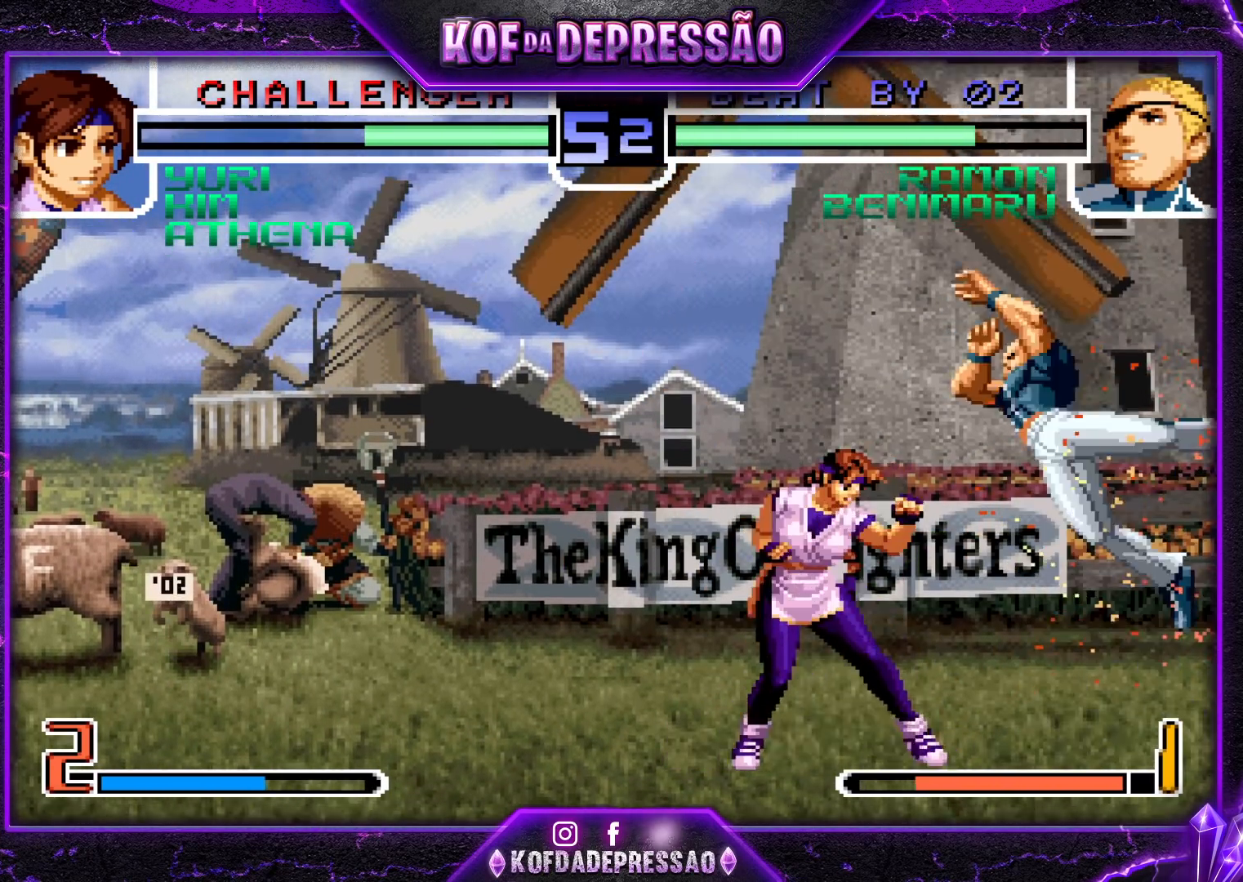
{"buttons": [], "left_stick": "down-left", "events": [[433, "left_stick", "center"], [500, "left_stick", "down-left"]]}
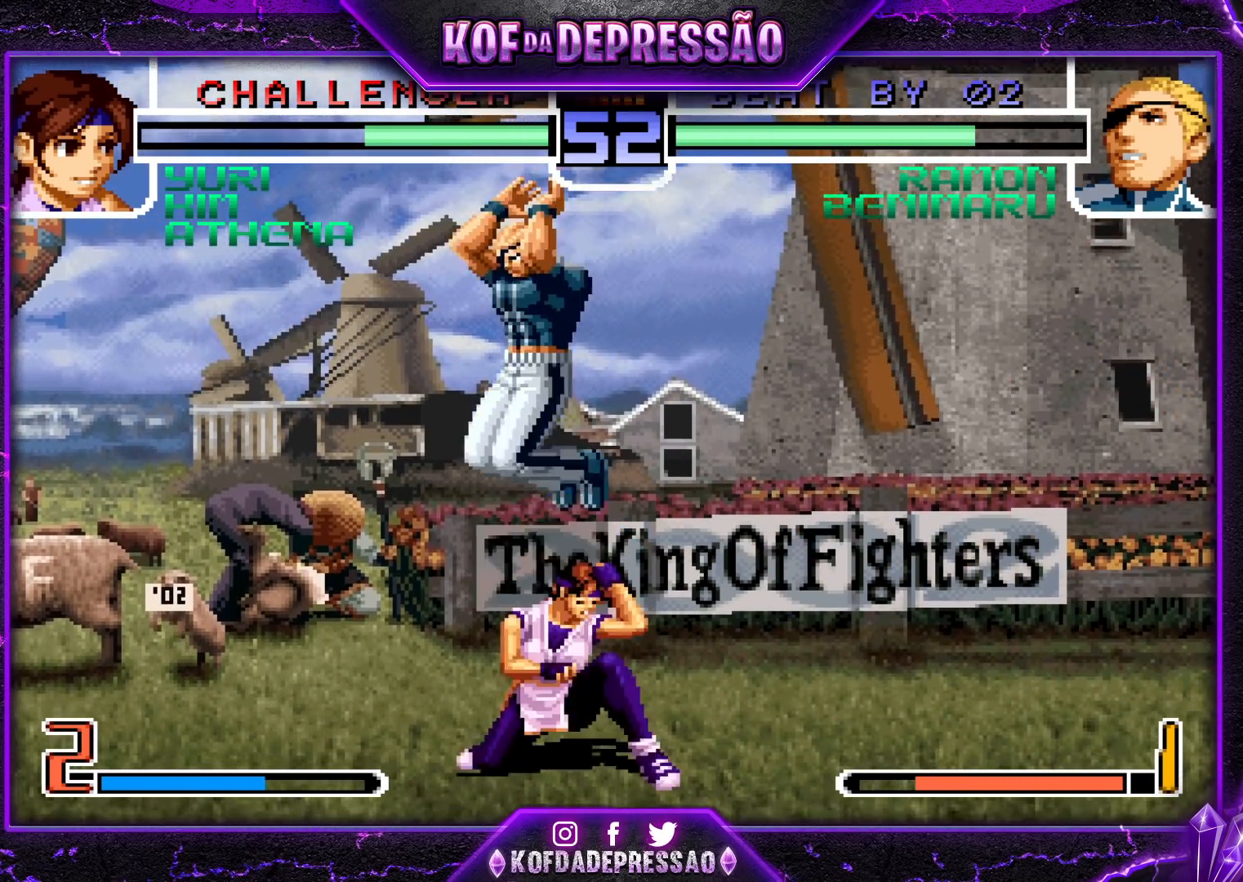
{"buttons": [], "left_stick": "down-left", "events": []}
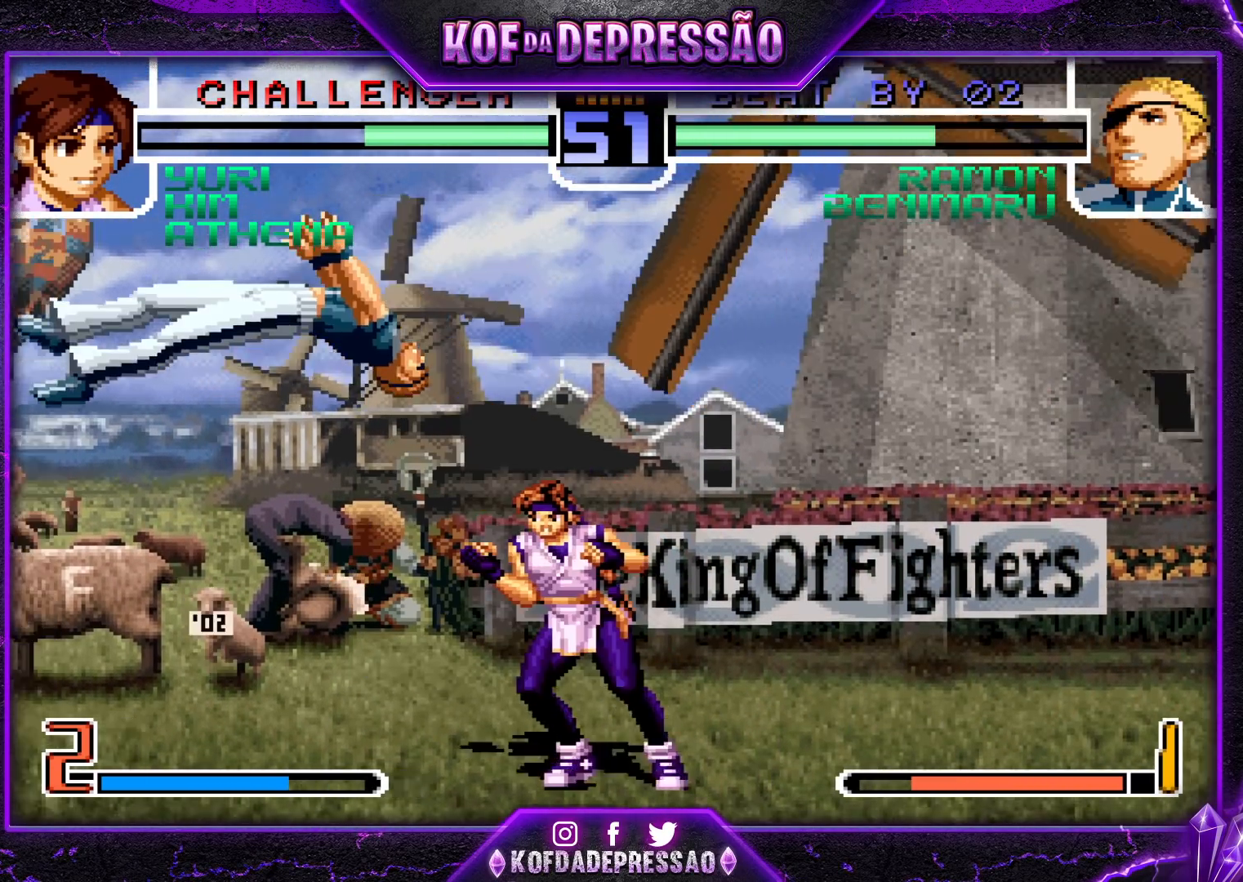
{"buttons": [], "left_stick": "down-left", "events": [[117, "left_stick", "center"], [200, "left_stick", "down"], [233, "CROSS", "down"], [250, "left_stick", "down-left"], [350, "CROSS", "up"]]}
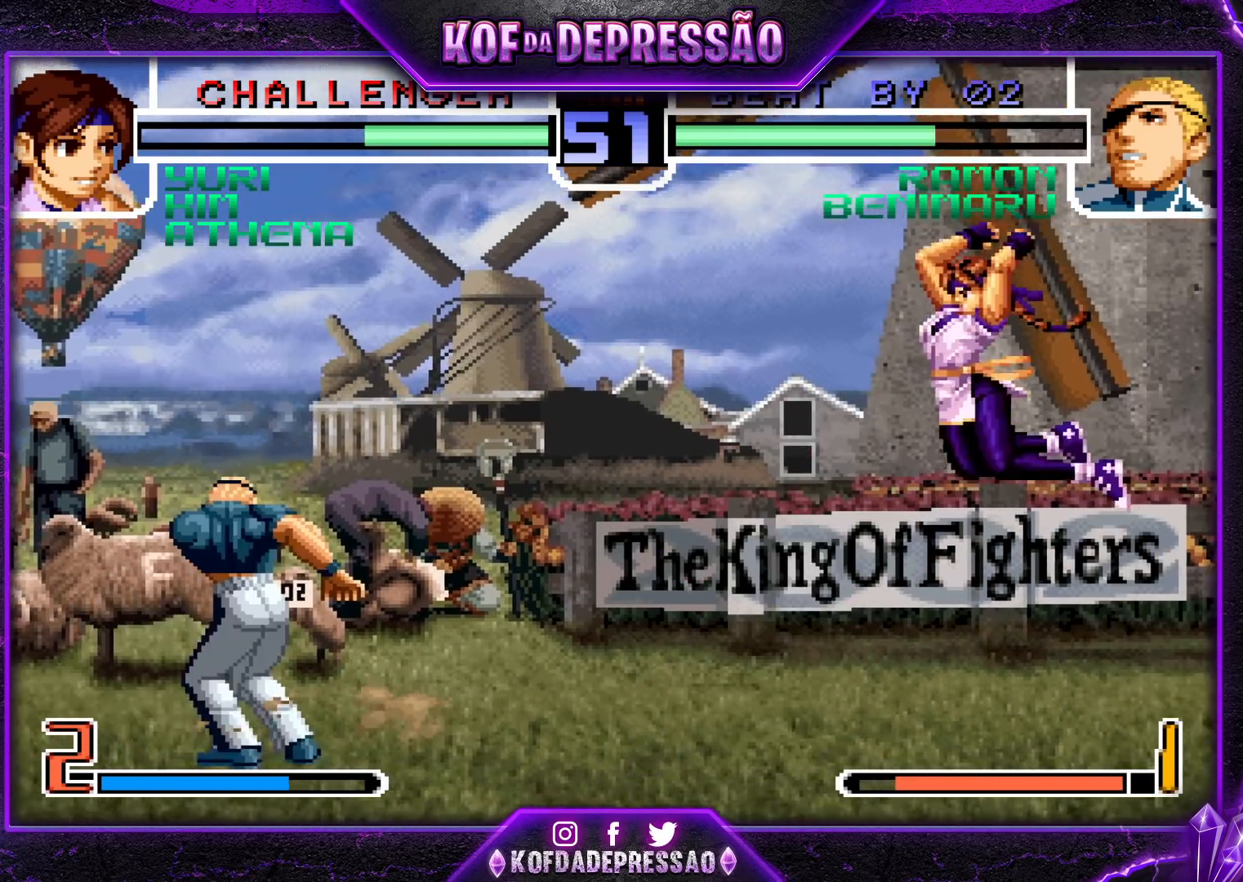
{"buttons": [], "left_stick": "center", "events": [[167, "left_stick", "left"], [500, "left_stick", "center"]]}
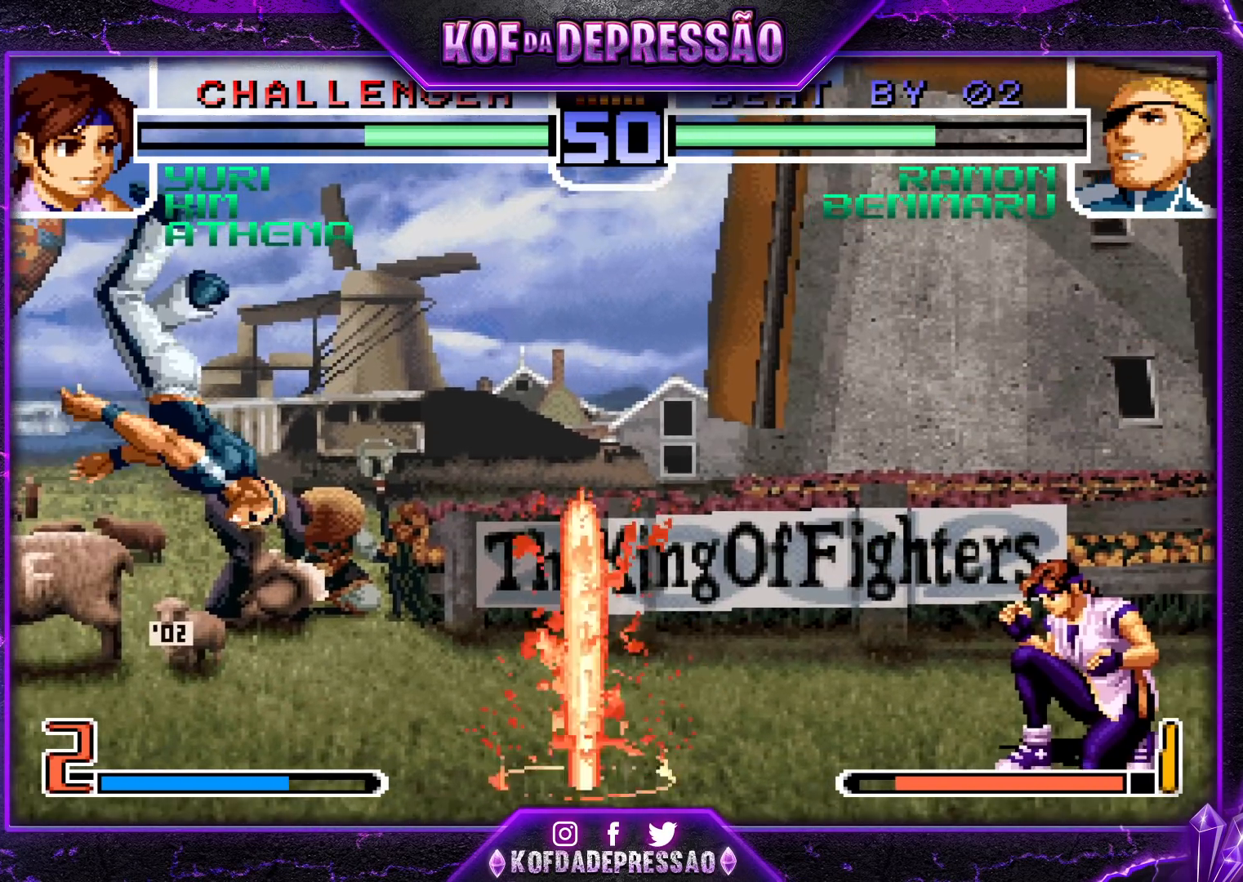
{"buttons": [], "left_stick": "center", "events": [[200, "R1", "down"], [217, "CROSS", "down"], [217, "SQUARE", "down"], [217, "TRIANGLE", "down"], [250, "R1", "up"], [250, "SQUARE", "up"], [250, "TRIANGLE", "up"], [267, "CROSS", "up"]]}
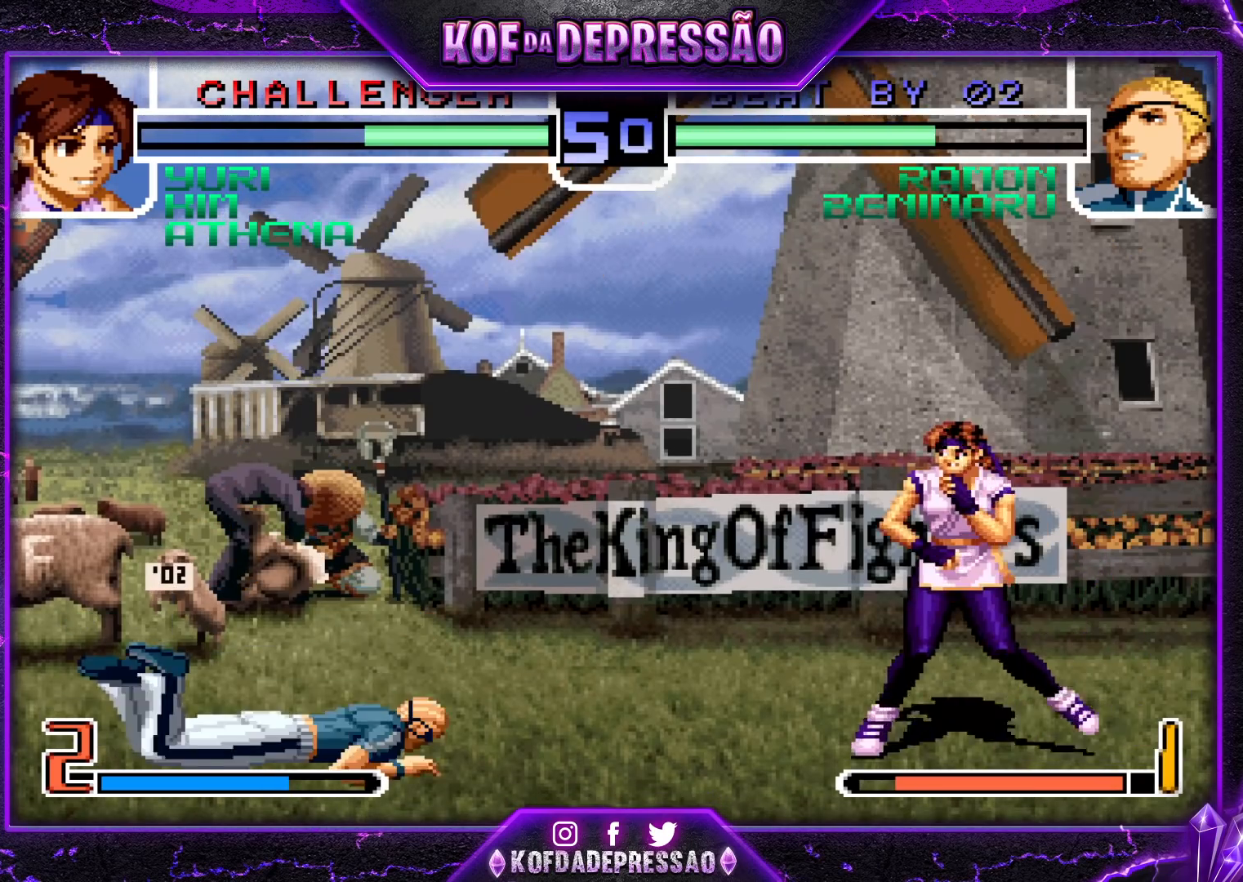
{"buttons": [], "left_stick": "right", "events": [[67, "left_stick", "down"], [183, "left_stick", "left"], [200, "R1", "down"], [333, "left_stick", "center"], [350, "R1", "up"], [433, "left_stick", "right"]]}
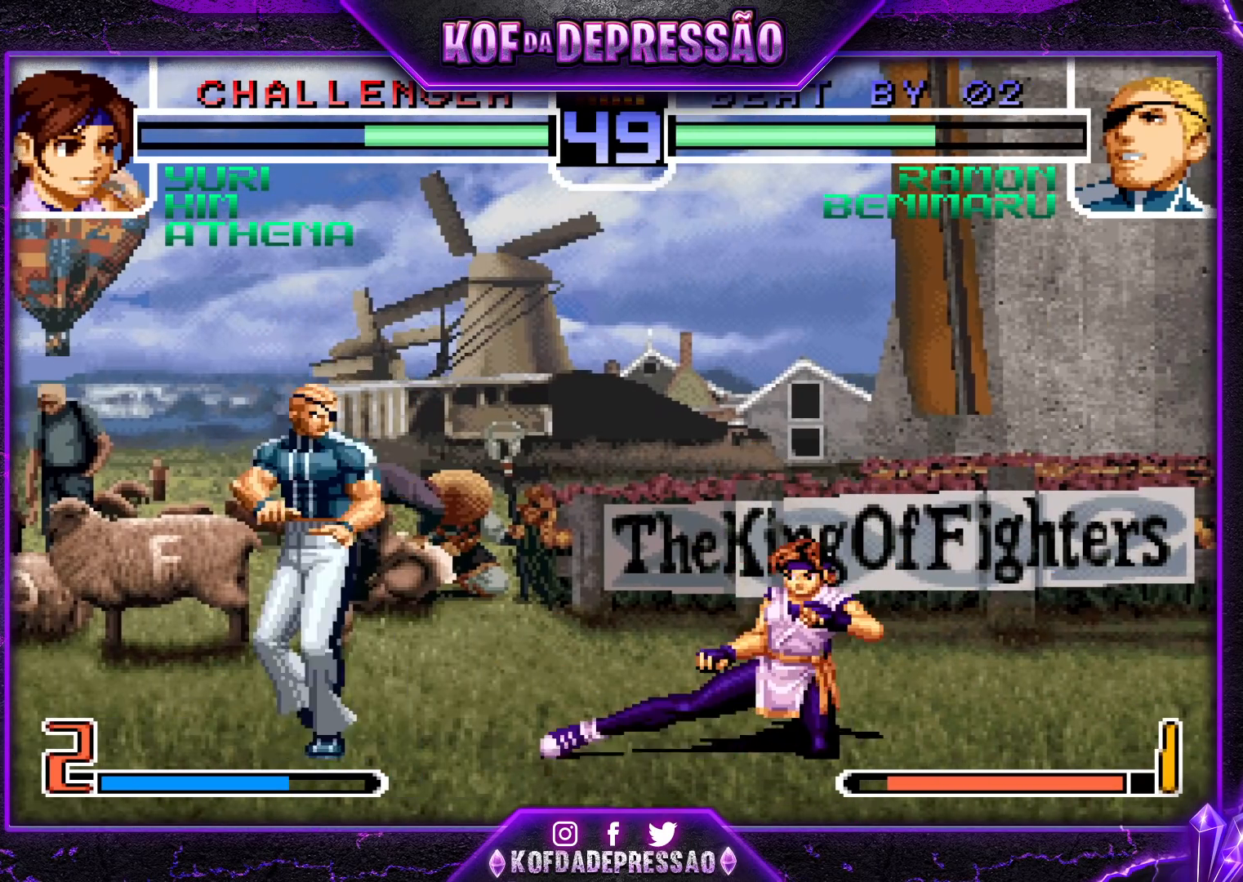
{"buttons": [], "left_stick": "down-right", "events": [[100, "CROSS", "down"], [100, "left_stick", "down-right"], [183, "CROSS", "up"]]}
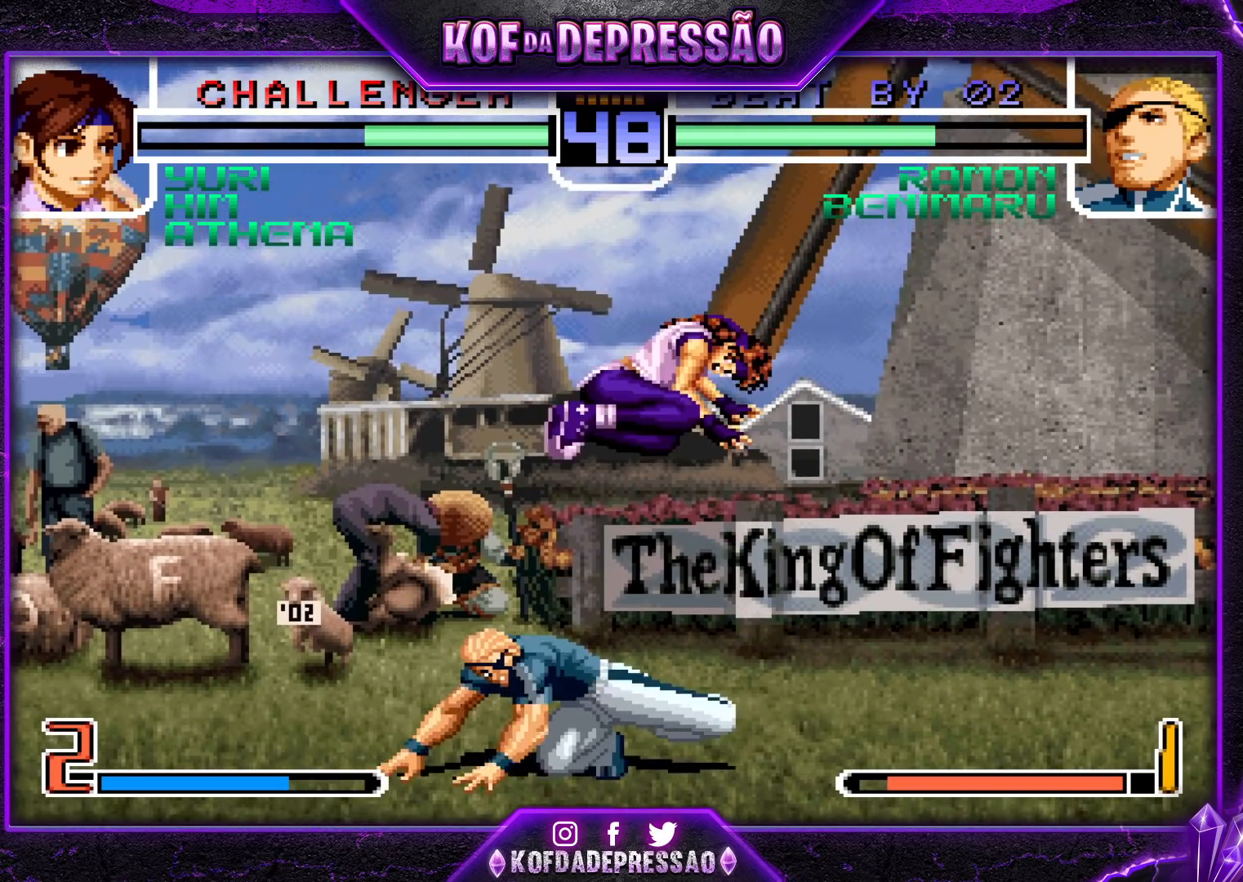
{"buttons": ["R1"], "left_stick": "center", "events": [[167, "left_stick", "up-left"], [250, "left_stick", "center"], [483, "R1", "down"]]}
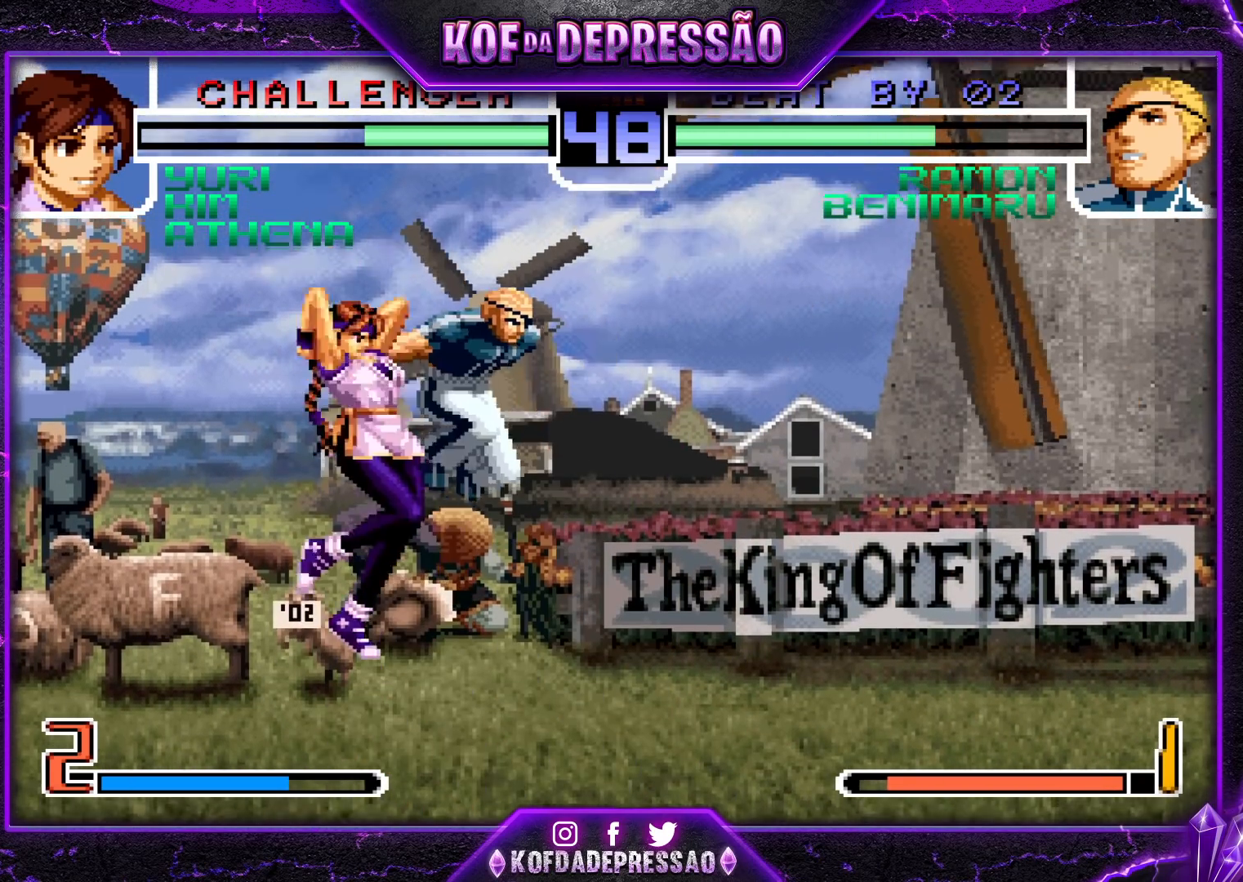
{"buttons": [], "left_stick": "left", "events": [[83, "R1", "up"], [317, "left_stick", "left"]]}
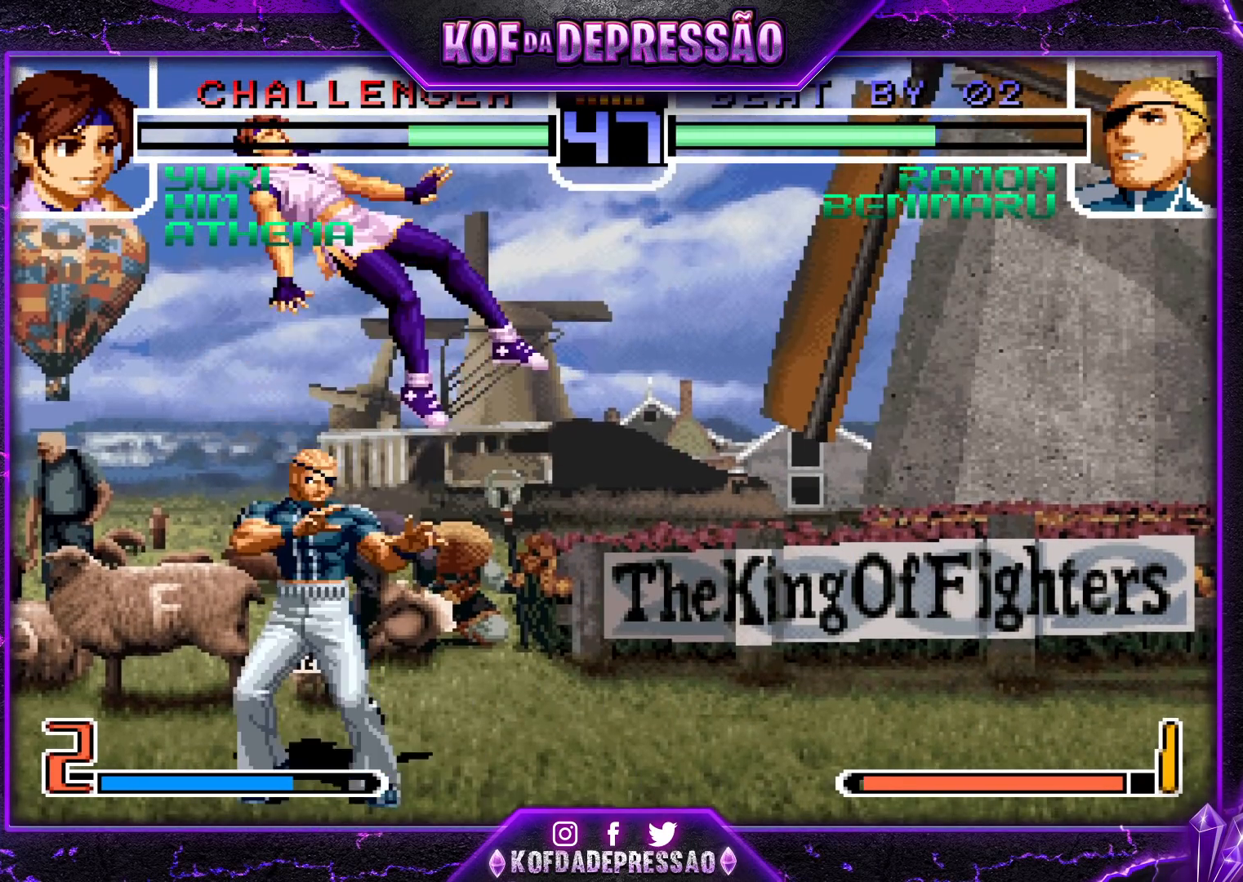
{"buttons": ["R1"], "left_stick": "right", "events": [[150, "left_stick", "center"], [200, "left_stick", "right"], [267, "left_stick", "center"], [333, "left_stick", "right"], [400, "R1", "down"]]}
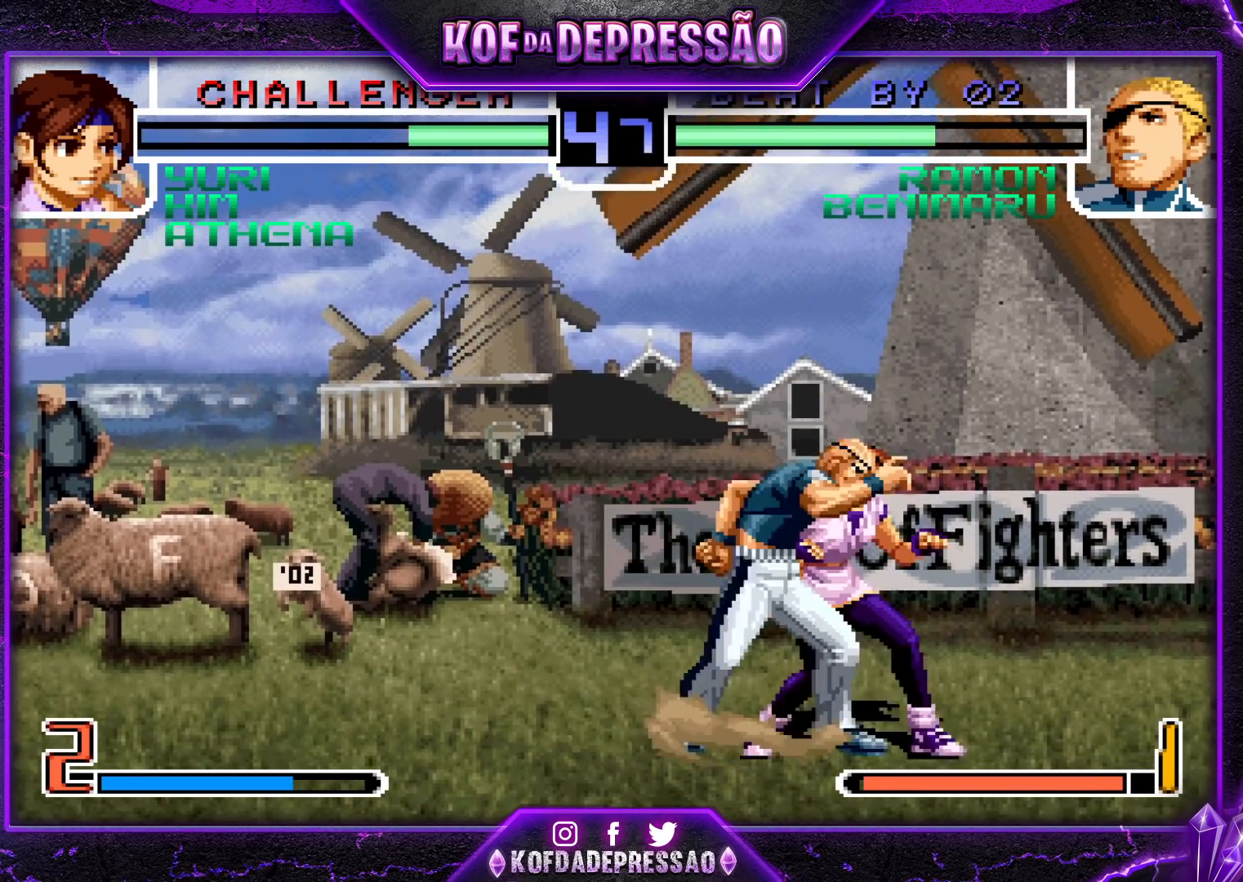
{"buttons": [], "left_stick": "down-left", "events": [[17, "R1", "up"], [117, "left_stick", "down-right"], [133, "TRIANGLE", "down"], [267, "TRIANGLE", "up"], [383, "left_stick", "down-left"]]}
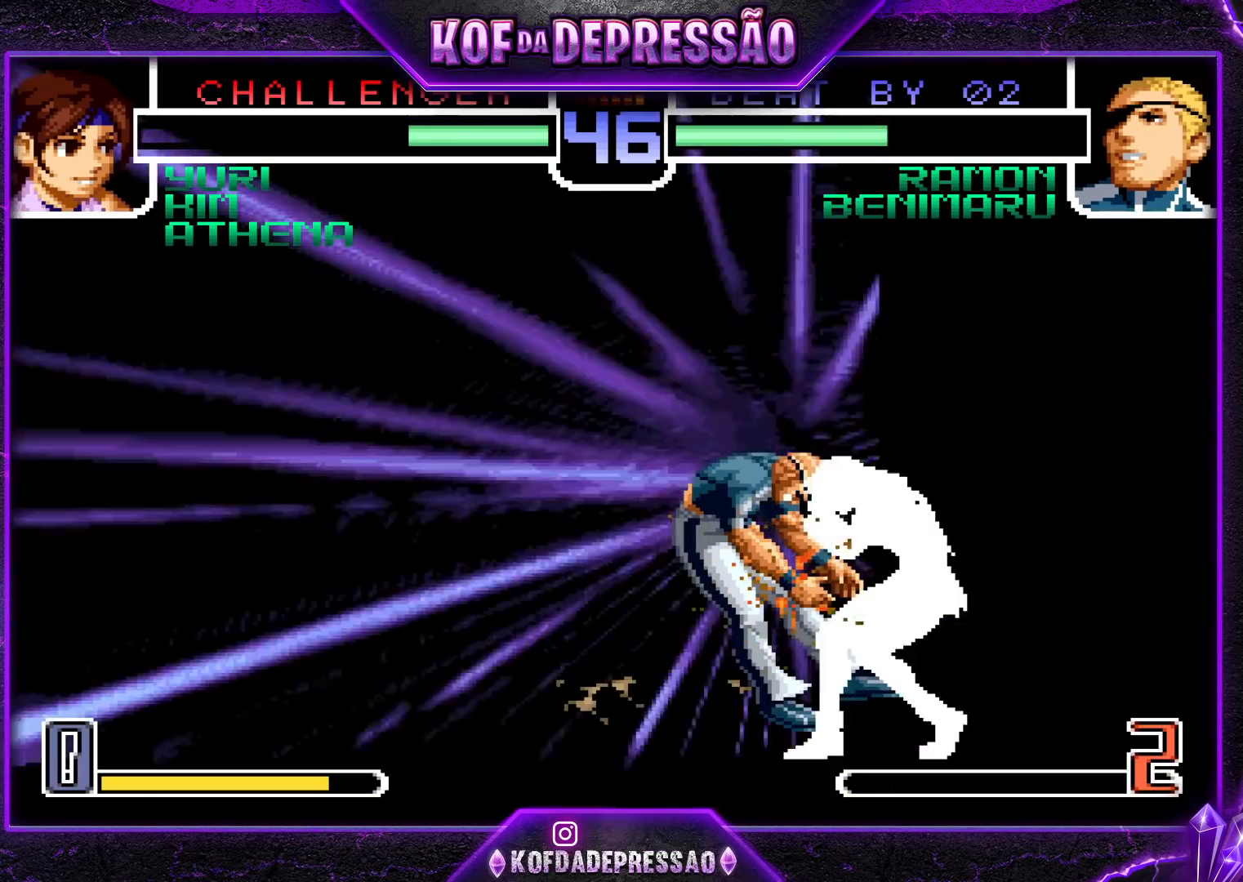
{"buttons": [], "left_stick": "center", "events": [[17, "left_stick", "center"]]}
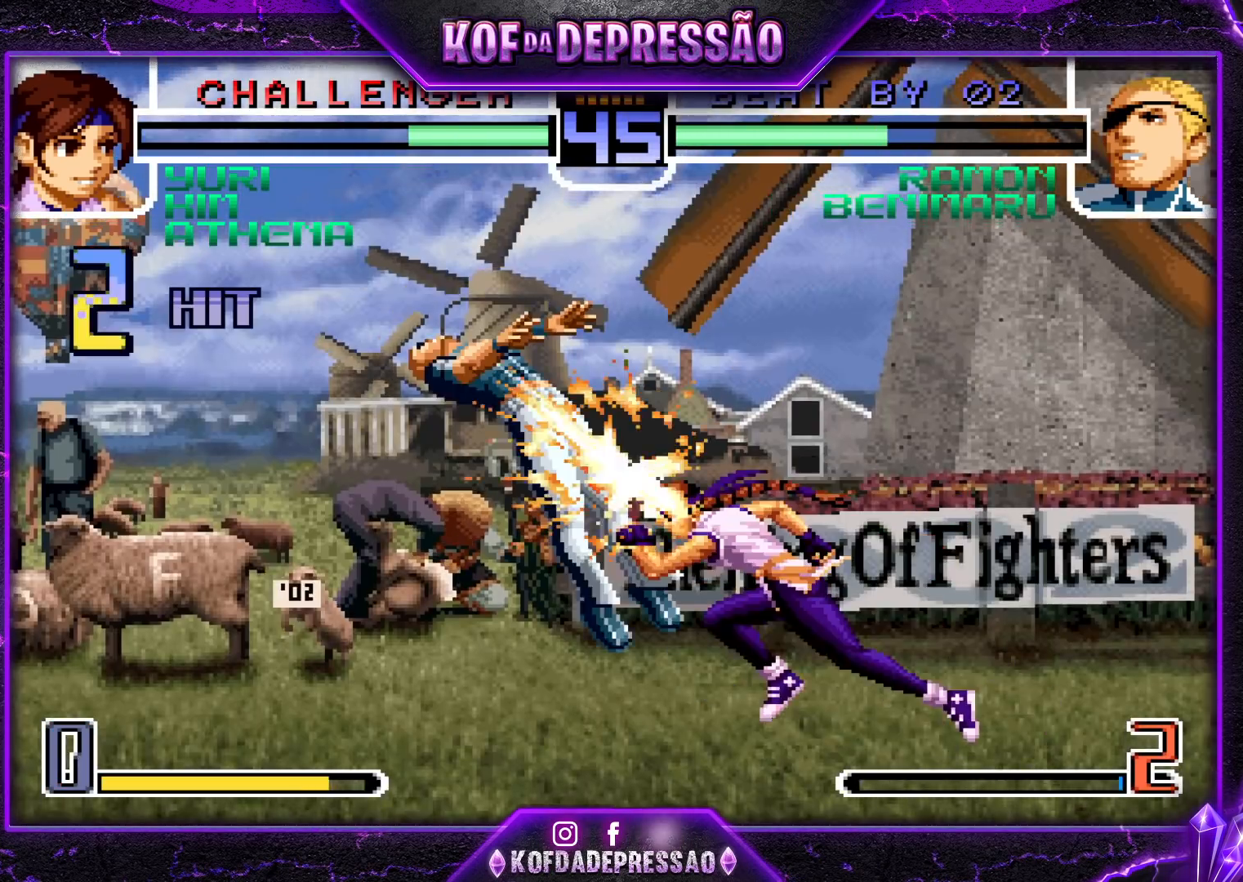
{"buttons": ["SQUARE", "TRIANGLE"], "left_stick": "center", "events": [[17, "TRIANGLE", "down"], [33, "SQUARE", "down"], [67, "CROSS", "down"], [67, "TRIANGLE", "up"], [83, "SQUARE", "up"], [133, "CROSS", "up"], [200, "SQUARE", "down"], [200, "TRIANGLE", "down"], [233, "SQUARE", "up"], [233, "TRIANGLE", "up"], [267, "CROSS", "down"], [300, "CROSS", "up"], [333, "SQUARE", "down"], [333, "TRIANGLE", "down"], [383, "CROSS", "down"], [383, "TRIANGLE", "up"], [400, "SQUARE", "up"], [450, "CROSS", "up"], [467, "SQUARE", "down"], [467, "TRIANGLE", "down"]]}
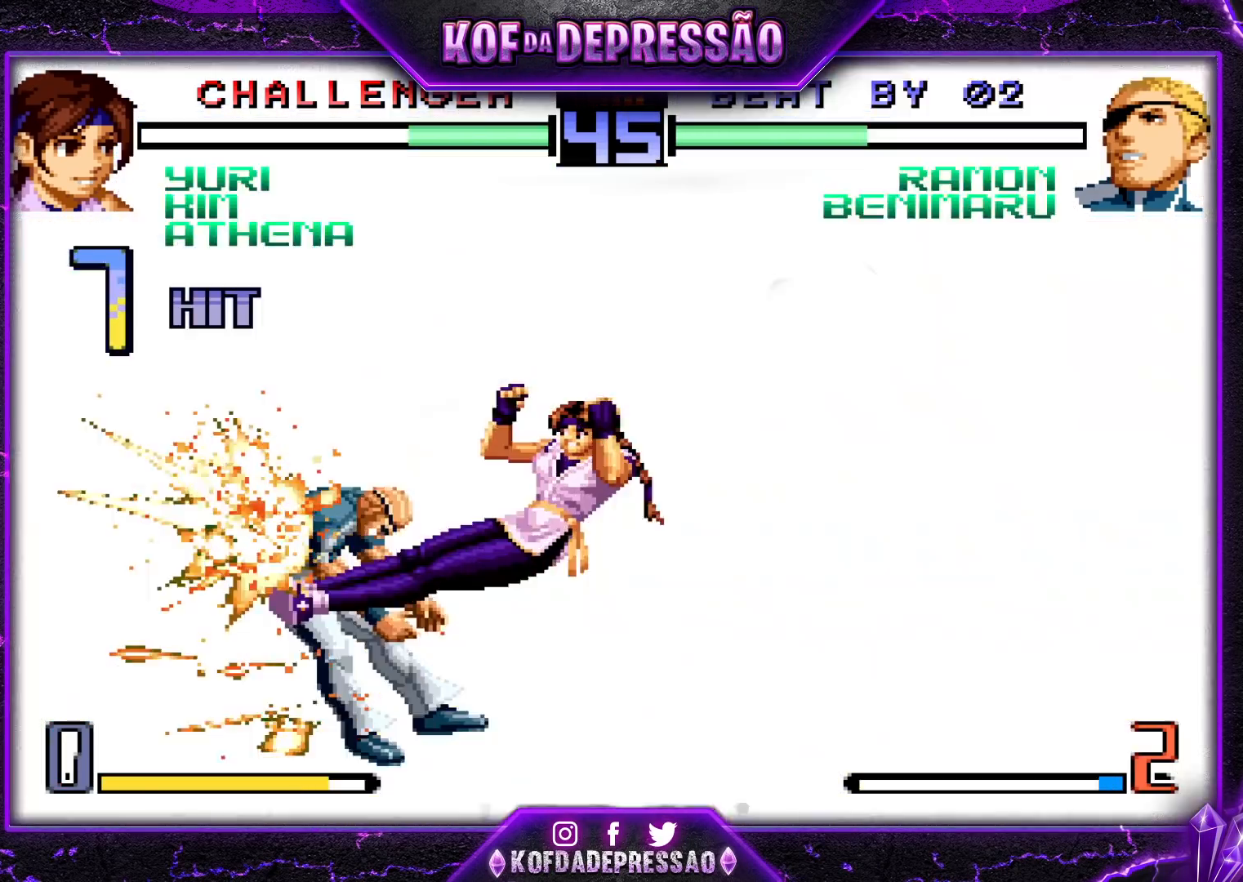
{"buttons": [], "left_stick": "center", "events": [[33, "SQUARE", "up"], [33, "TRIANGLE", "up"], [50, "CROSS", "down"], [117, "CROSS", "up"], [117, "SQUARE", "down"], [117, "TRIANGLE", "down"], [183, "CROSS", "down"], [183, "SQUARE", "up"], [200, "L2", "down"], [200, "TRIANGLE", "up"], [250, "SQUARE", "down"], [250, "TRIANGLE", "down"], [267, "CROSS", "up"], [283, "L2", "up"], [333, "CROSS", "down"], [433, "SQUARE", "up"], [450, "CROSS", "up"], [500, "TRIANGLE", "up"]]}
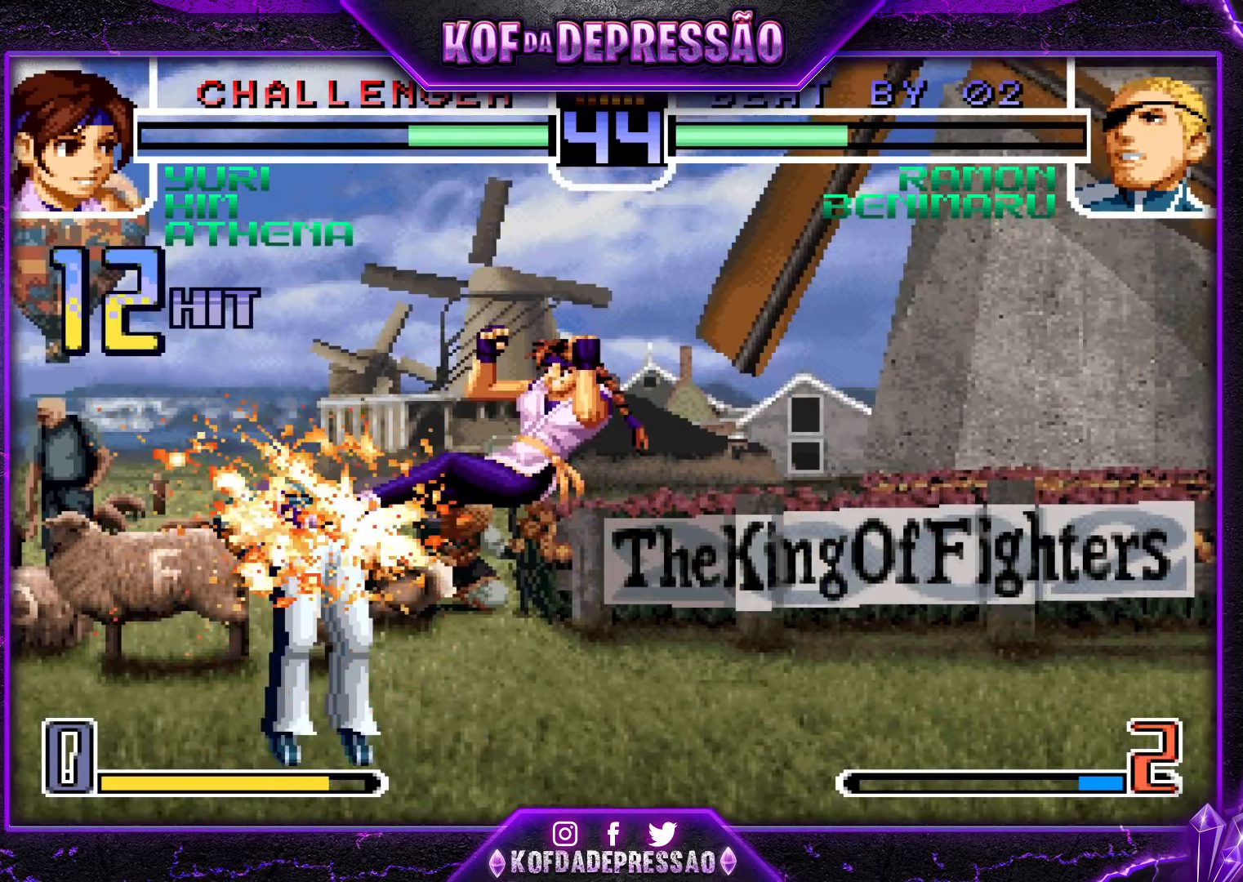
{"buttons": [], "left_stick": "center", "events": []}
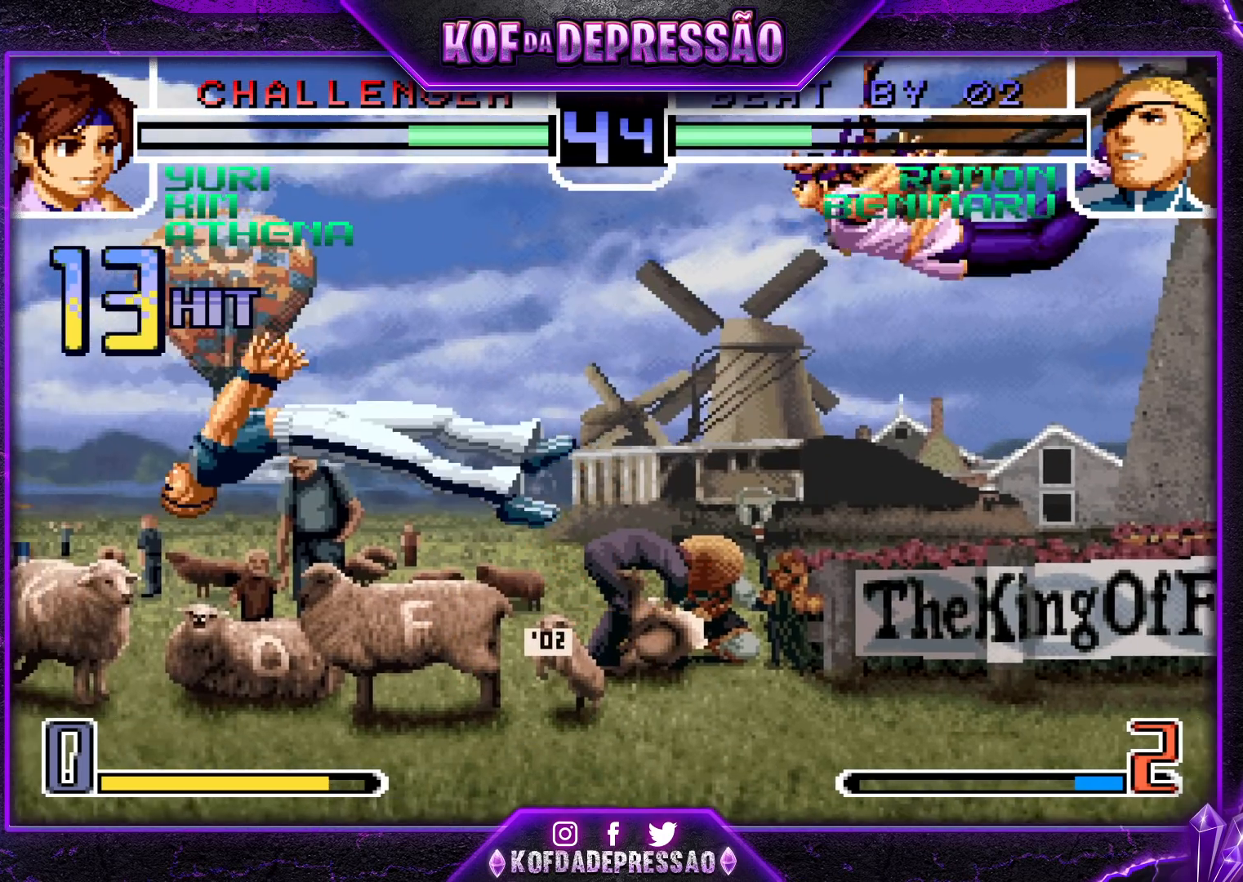
{"buttons": [], "left_stick": "center", "events": [[150, "SQUARE", "down"], [167, "TRIANGLE", "down"], [183, "SQUARE", "up"], [200, "TRIANGLE", "up"], [233, "SQUARE", "down"], [233, "TRIANGLE", "down"], [300, "SQUARE", "up"], [317, "TRIANGLE", "up"], [400, "left_stick", "right"], [467, "left_stick", "center"]]}
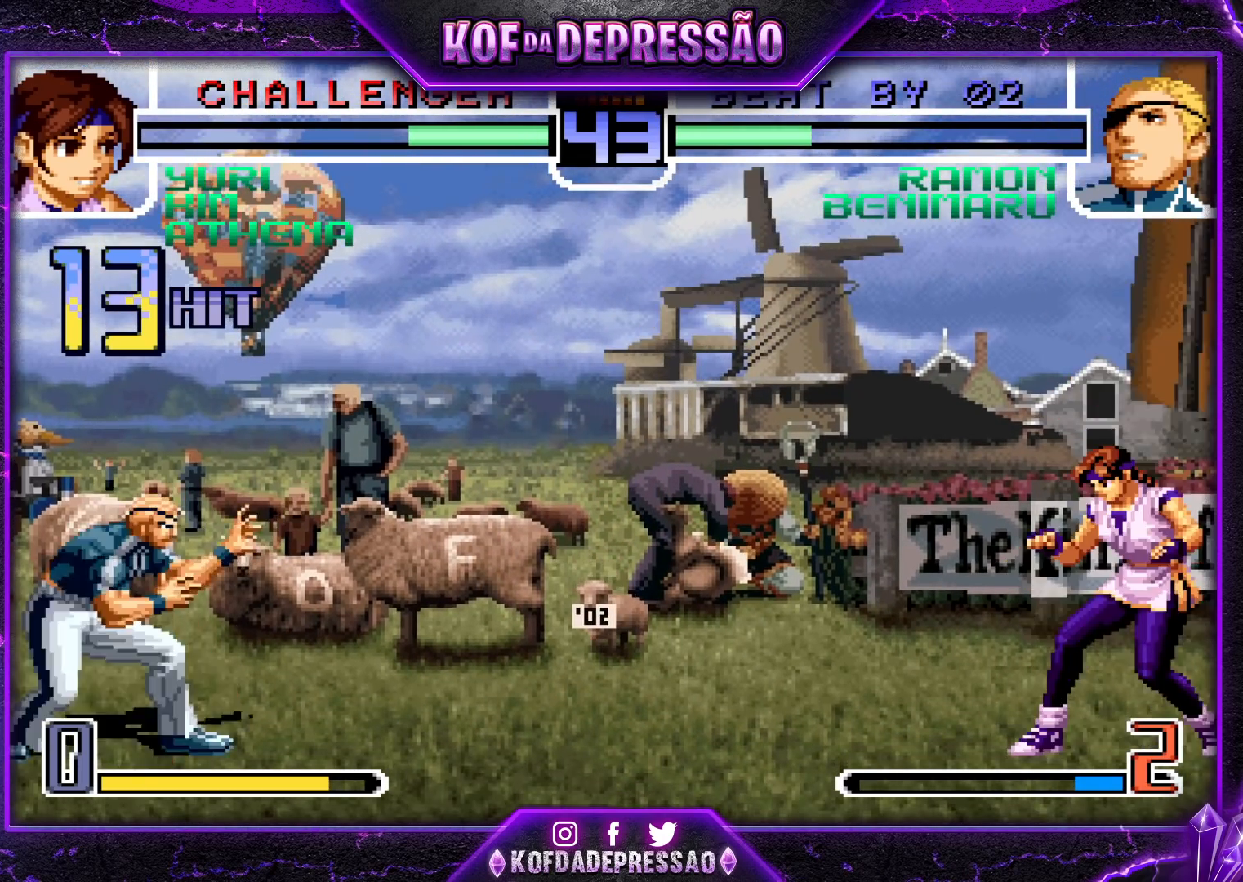
{"buttons": [], "left_stick": "right", "events": [[17, "left_stick", "right"], [83, "left_stick", "center"], [133, "left_stick", "right"]]}
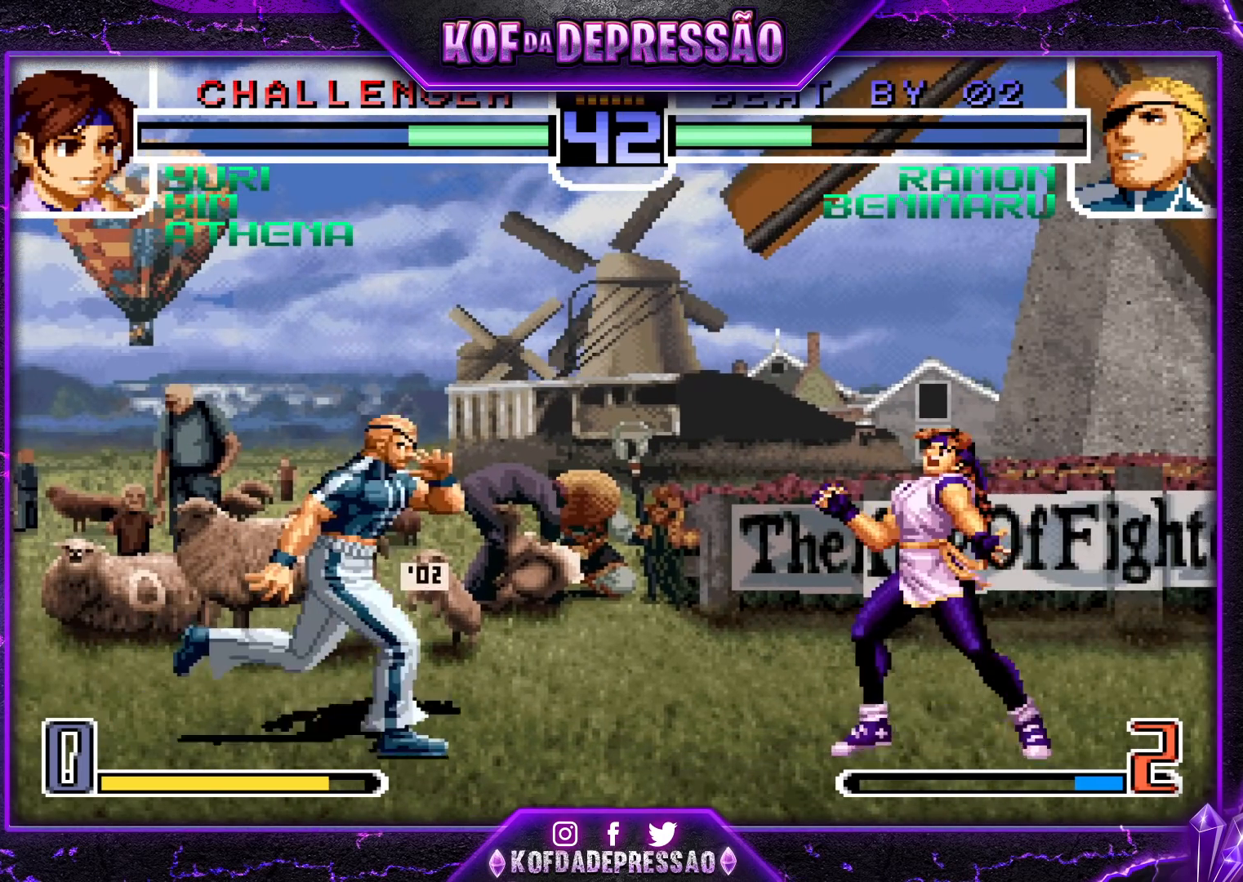
{"buttons": [], "left_stick": "right", "events": [[33, "SQUARE", "down"], [33, "TRIANGLE", "down"], [83, "SQUARE", "up"], [100, "TRIANGLE", "up"], [383, "left_stick", "center"], [483, "left_stick", "right"]]}
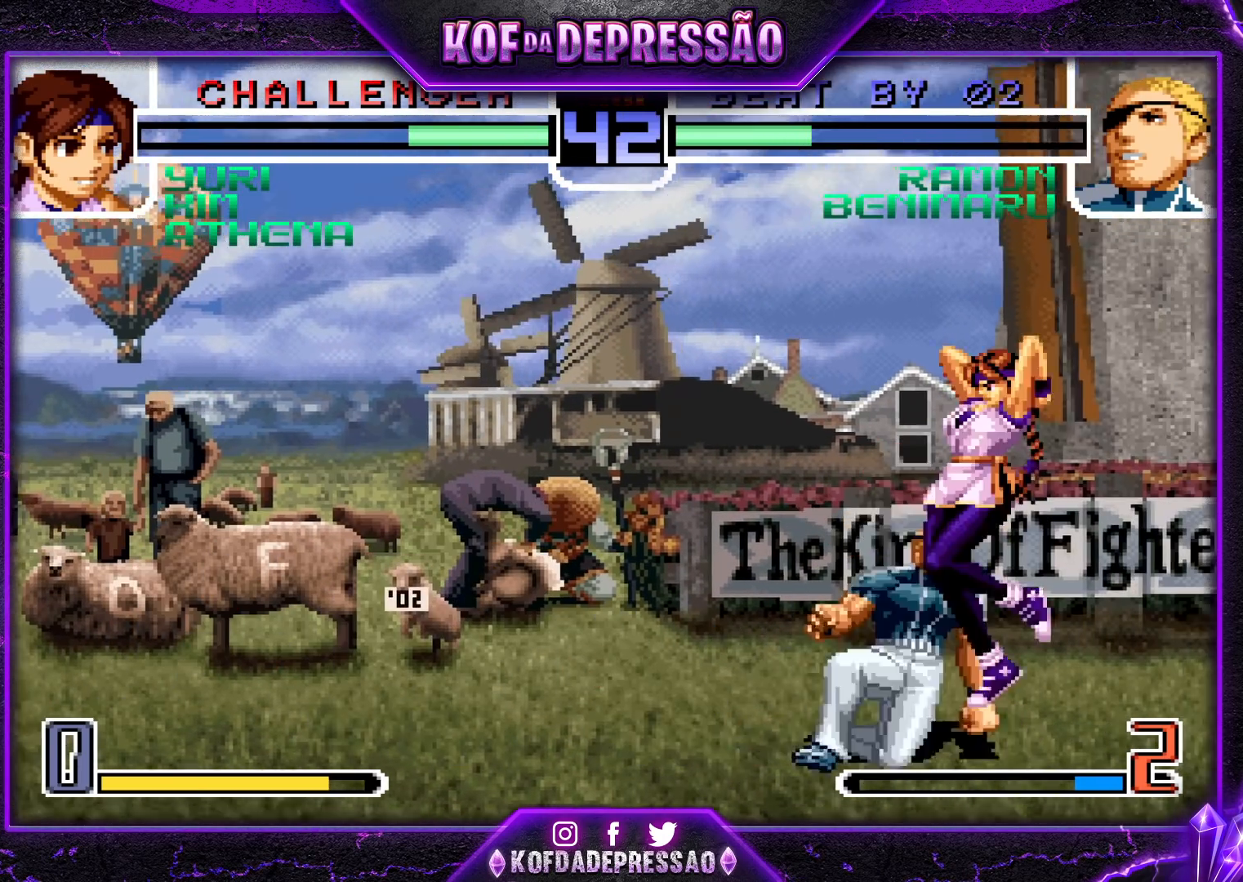
{"buttons": [], "left_stick": "up-right", "events": [[17, "left_stick", "up-right"], [67, "CROSS", "down"], [67, "R1", "down"], [133, "CROSS", "up"], [133, "R1", "up"]]}
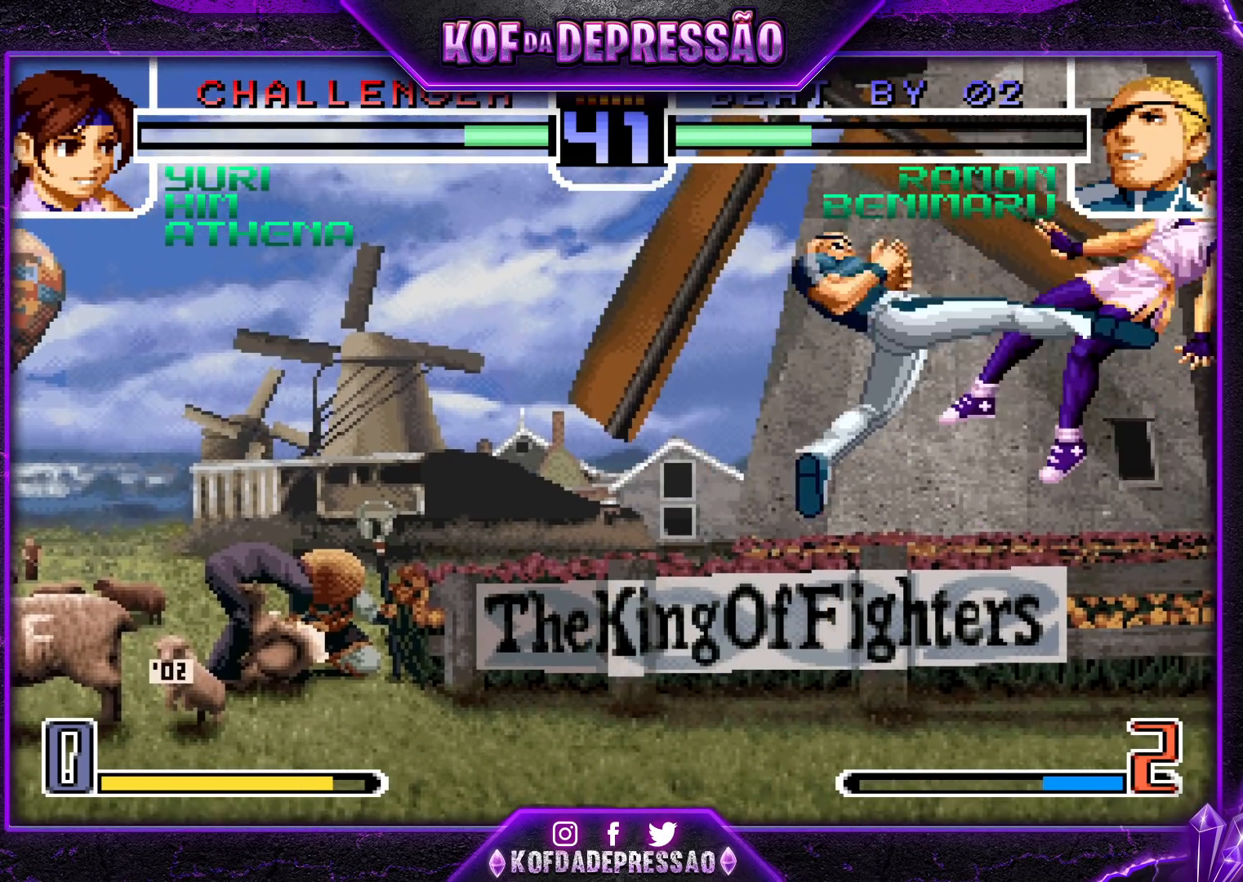
{"buttons": [], "left_stick": "up-right", "events": [[83, "left_stick", "center"], [300, "left_stick", "down-right"], [383, "left_stick", "up-right"]]}
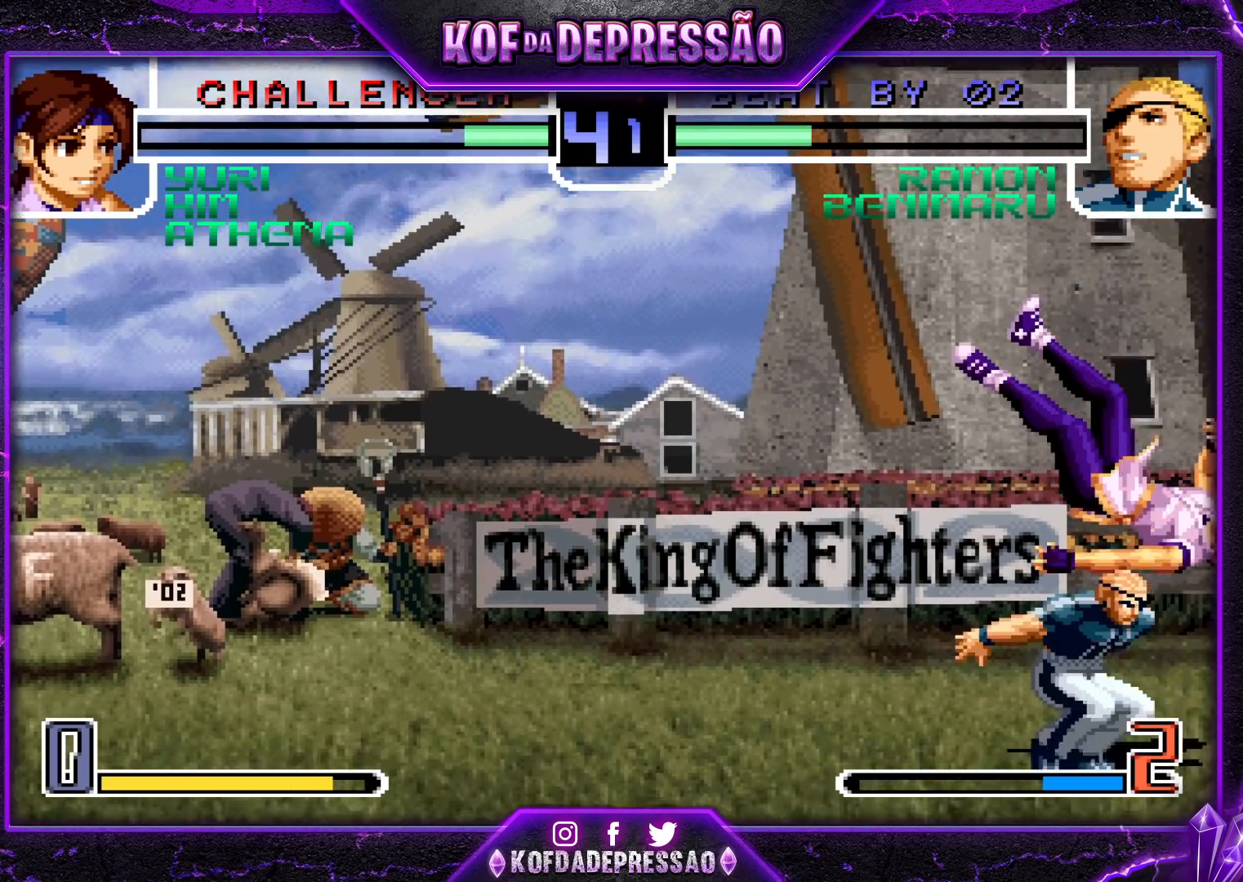
{"buttons": ["R1"], "left_stick": "right", "events": [[317, "left_stick", "right"], [367, "R1", "down"]]}
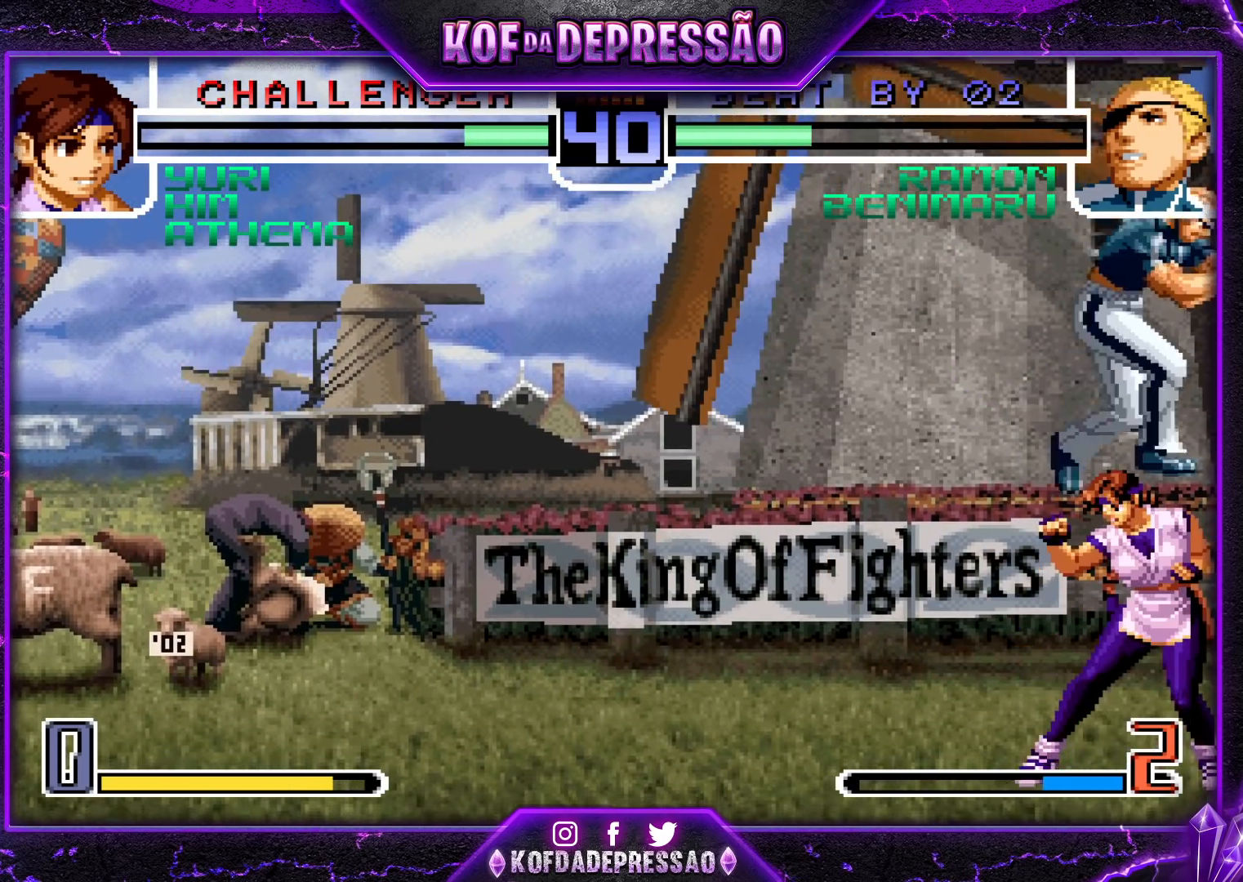
{"buttons": [], "left_stick": "up-right", "events": [[17, "R1", "up"], [33, "R1", "down"], [50, "R1", "up"], [317, "left_stick", "up-right"]]}
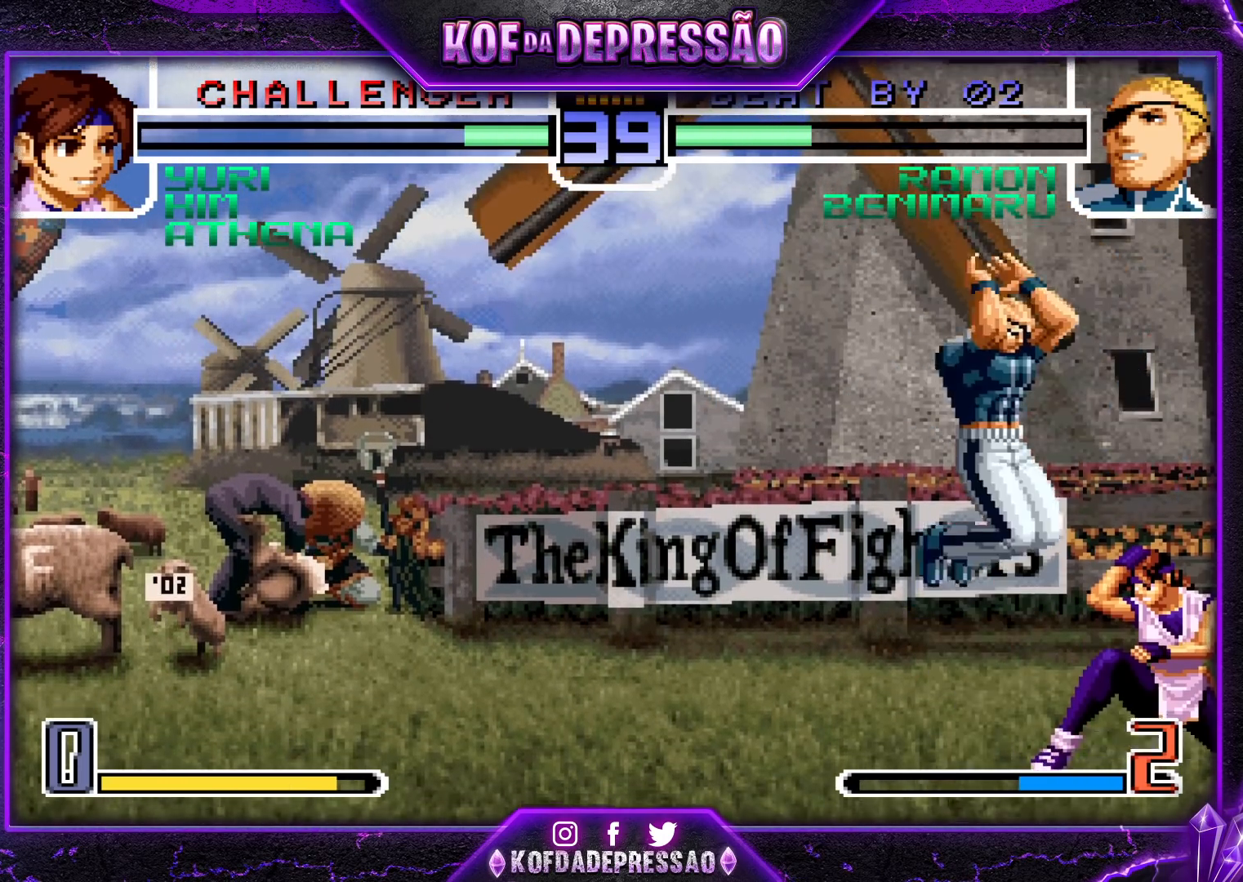
{"buttons": [], "left_stick": "center", "events": [[267, "CROSS", "down"], [350, "left_stick", "center"], [383, "CROSS", "up"]]}
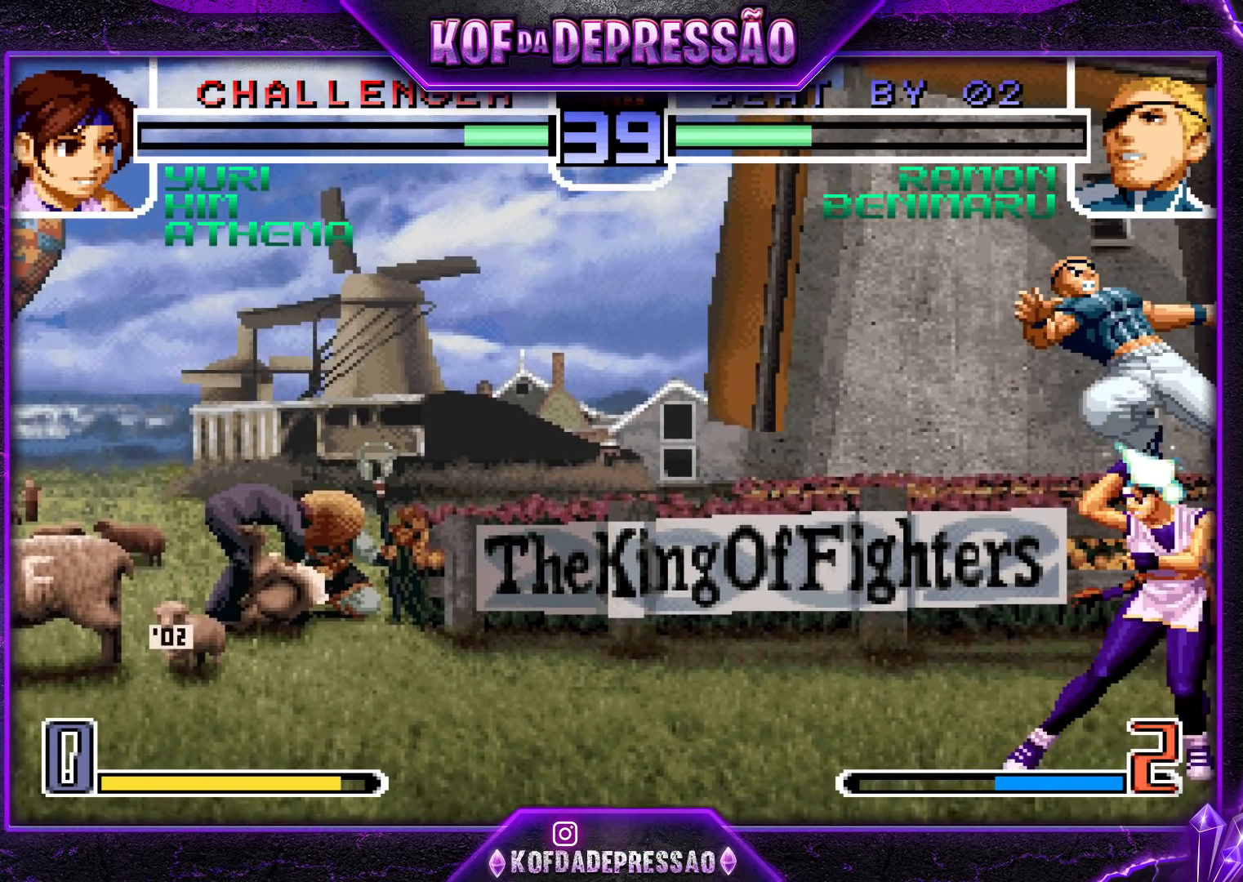
{"buttons": ["TRIANGLE"], "left_stick": "down-right", "events": [[17, "left_stick", "right"], [200, "R1", "down"], [300, "R1", "up"], [317, "left_stick", "down-right"], [433, "TRIANGLE", "down"]]}
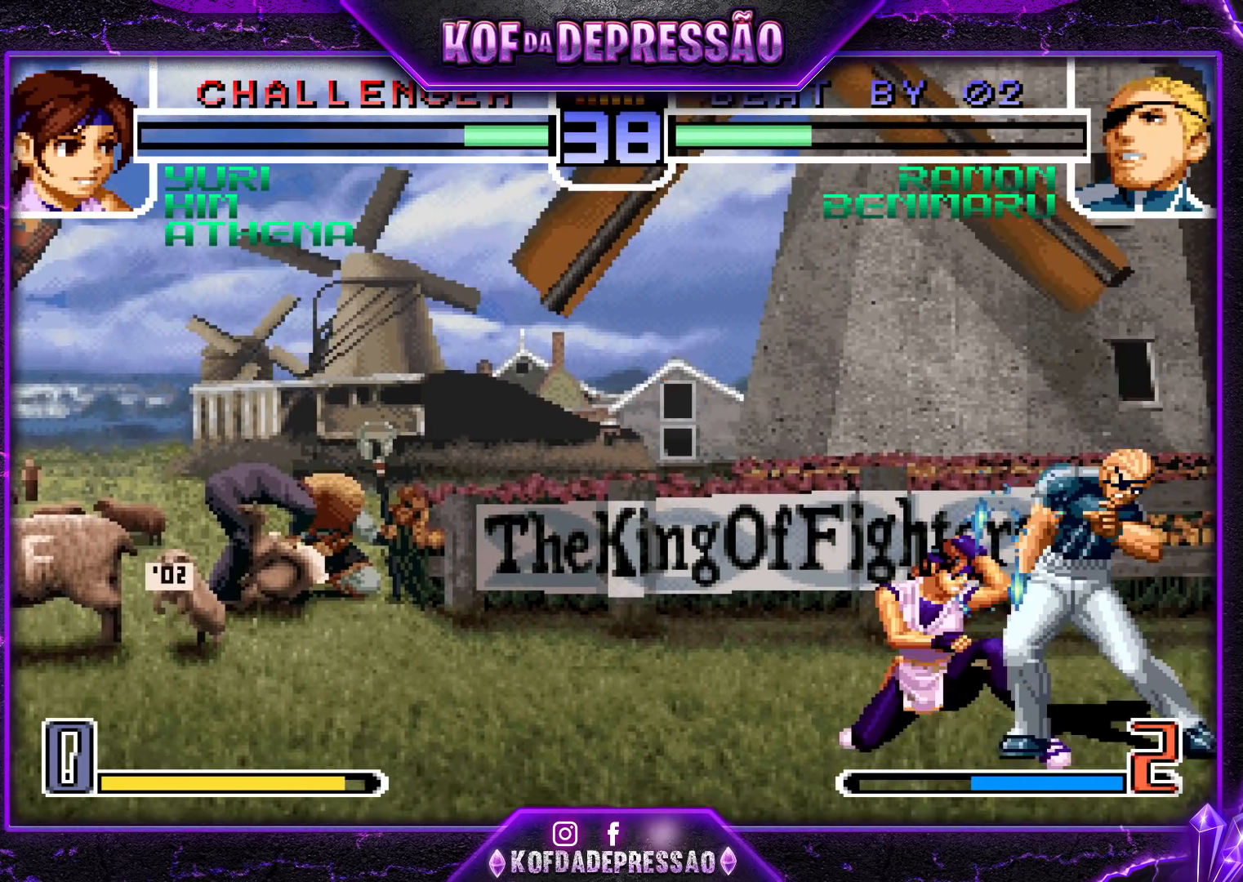
{"buttons": [], "left_stick": "up-left", "events": [[83, "TRIANGLE", "up"], [283, "left_stick", "center"], [467, "left_stick", "up-left"]]}
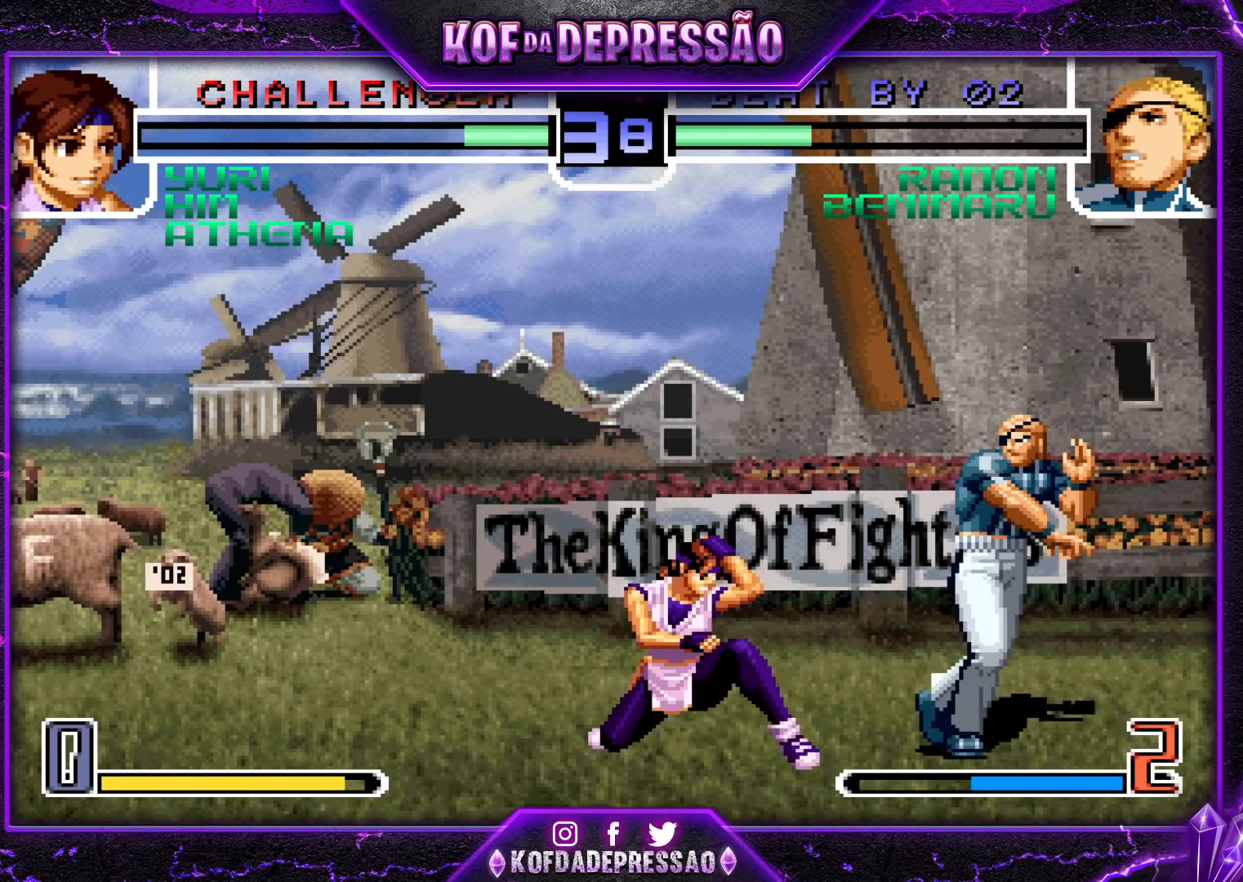
{"buttons": [], "left_stick": "center", "events": [[83, "CROSS", "down"], [83, "R1", "down"], [200, "CROSS", "up"], [200, "R1", "up"], [433, "left_stick", "center"]]}
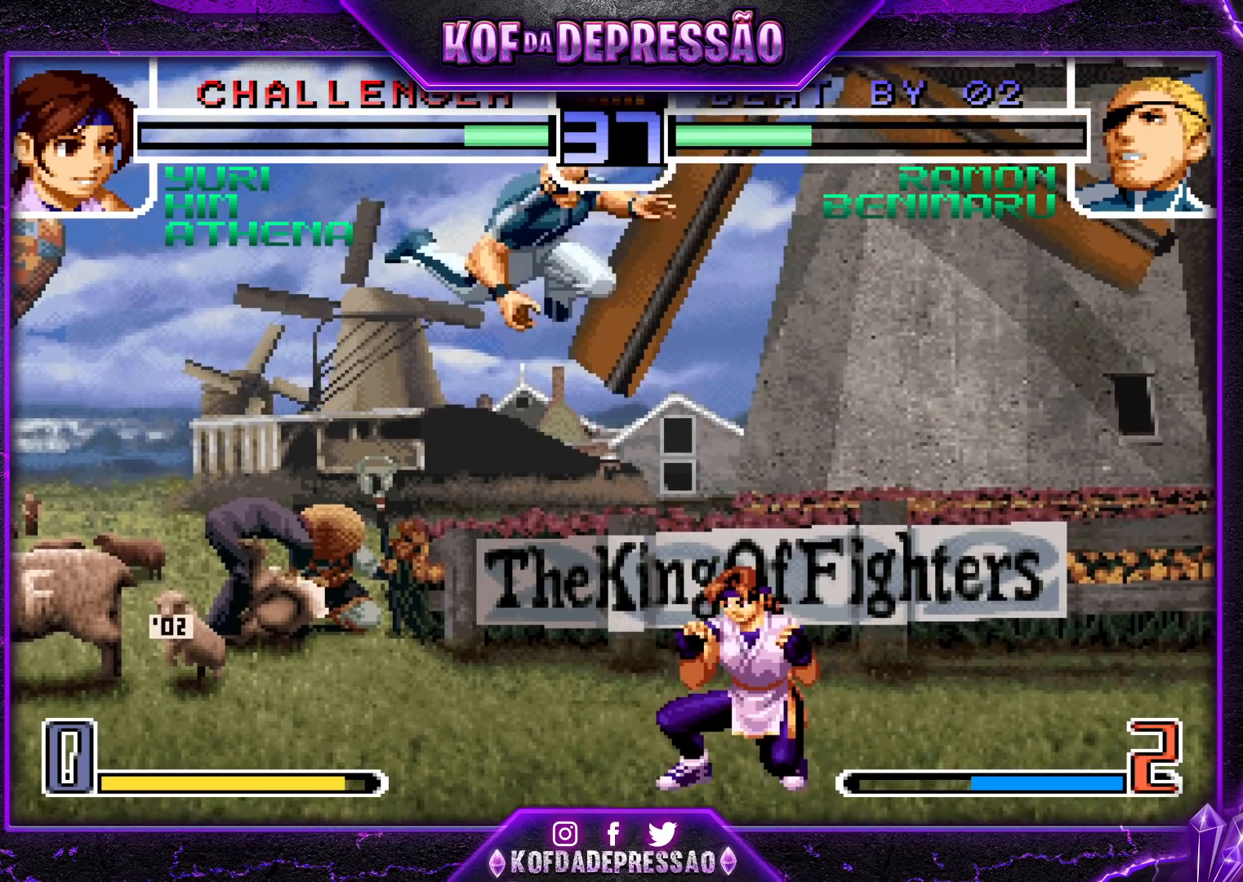
{"buttons": [], "left_stick": "left", "events": [[50, "left_stick", "down"], [150, "left_stick", "left"], [167, "R1", "down"], [317, "R1", "up"]]}
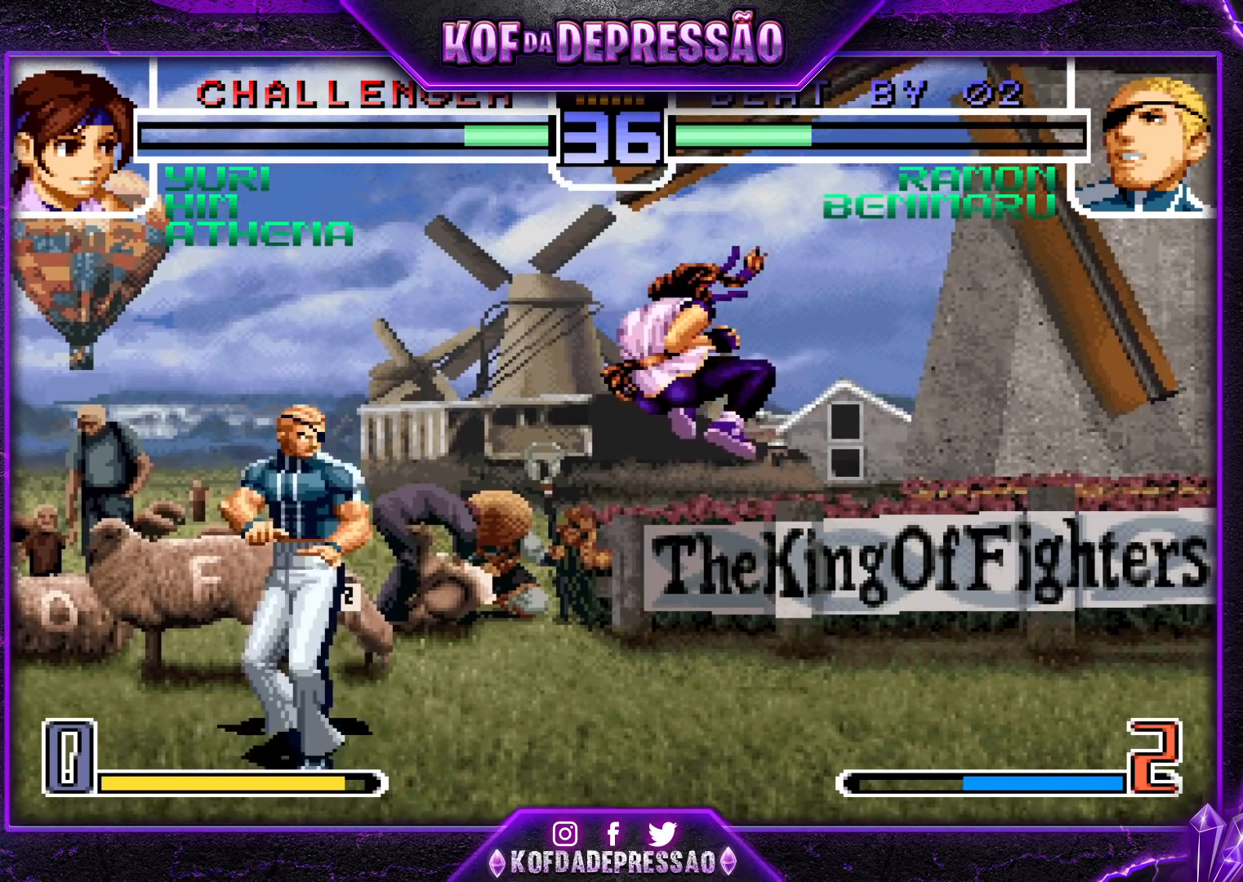
{"buttons": [], "left_stick": "up-right", "events": [[233, "left_stick", "down"], [283, "left_stick", "right"], [367, "left_stick", "center"], [500, "left_stick", "up-right"]]}